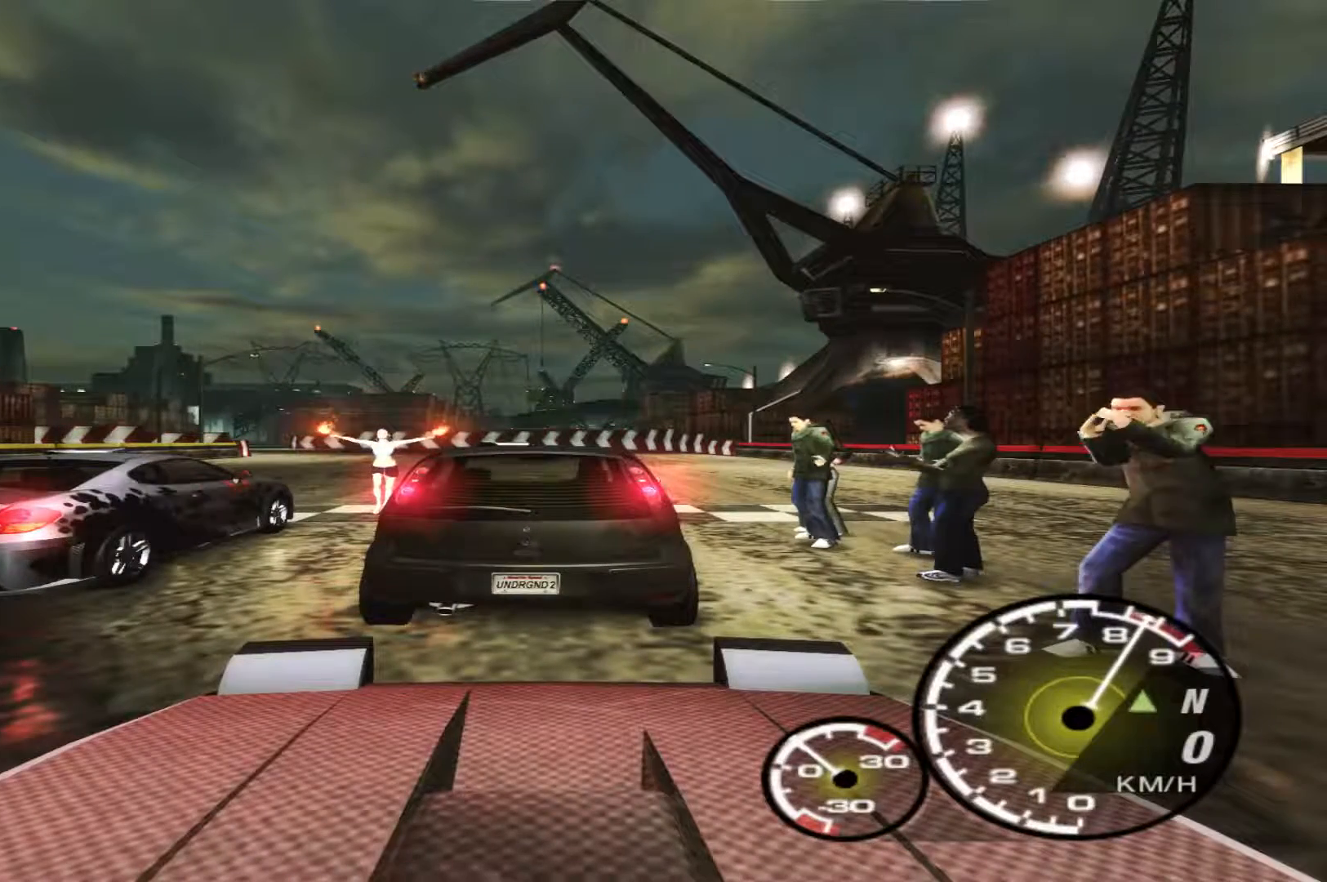
Gameplay with a controller (Xbox layout); each line is a JSON object with the inputs held at the frame after it. "events" lists button and stick changes between this image and that frame as [ms after this image, input, new state], when the widget could be followed in between. Not read: L3 R3.
{"buttons": ["R2"], "left_stick": "center", "right_stick": "center", "events": []}
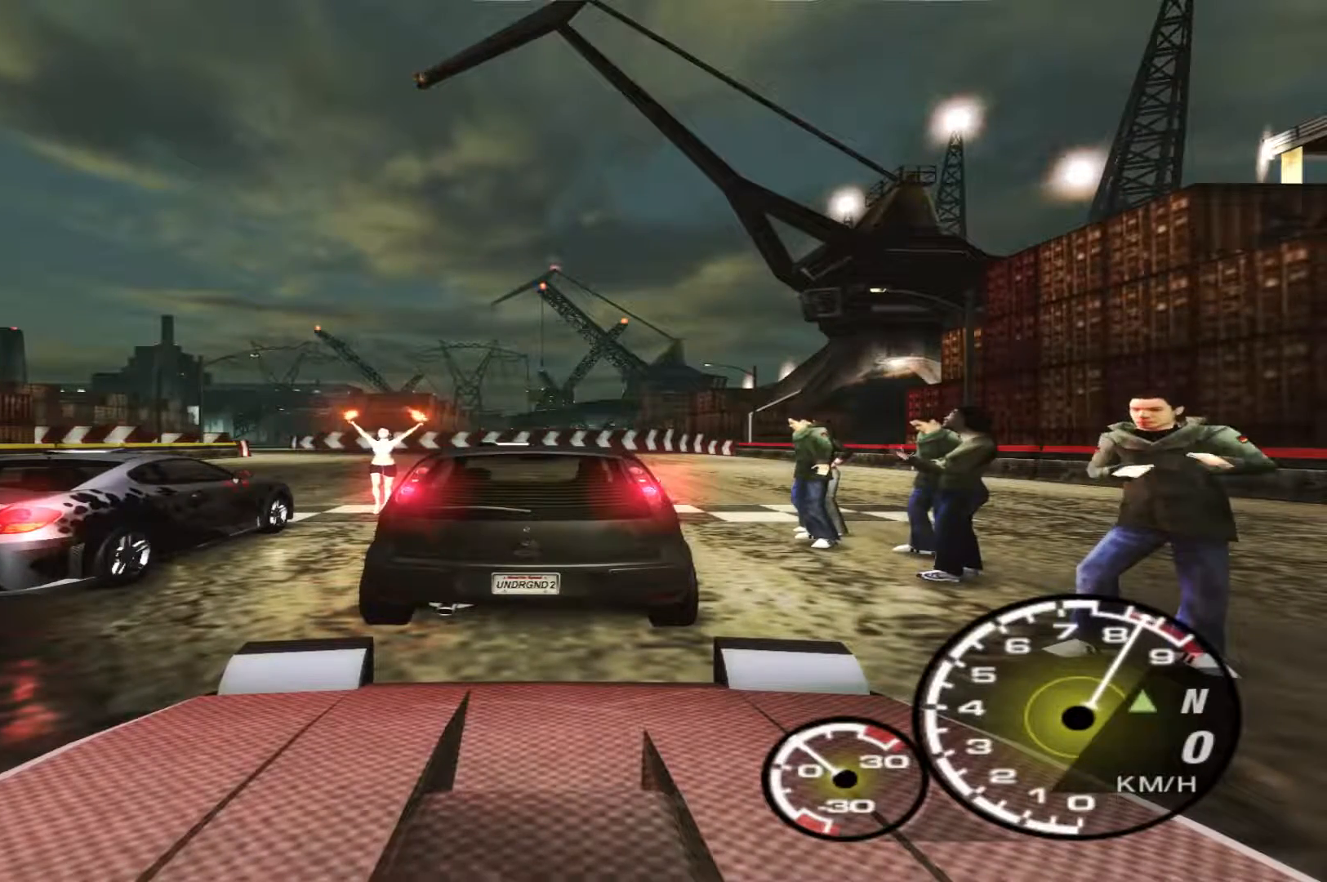
{"buttons": ["R2"], "left_stick": "center", "right_stick": "center", "events": []}
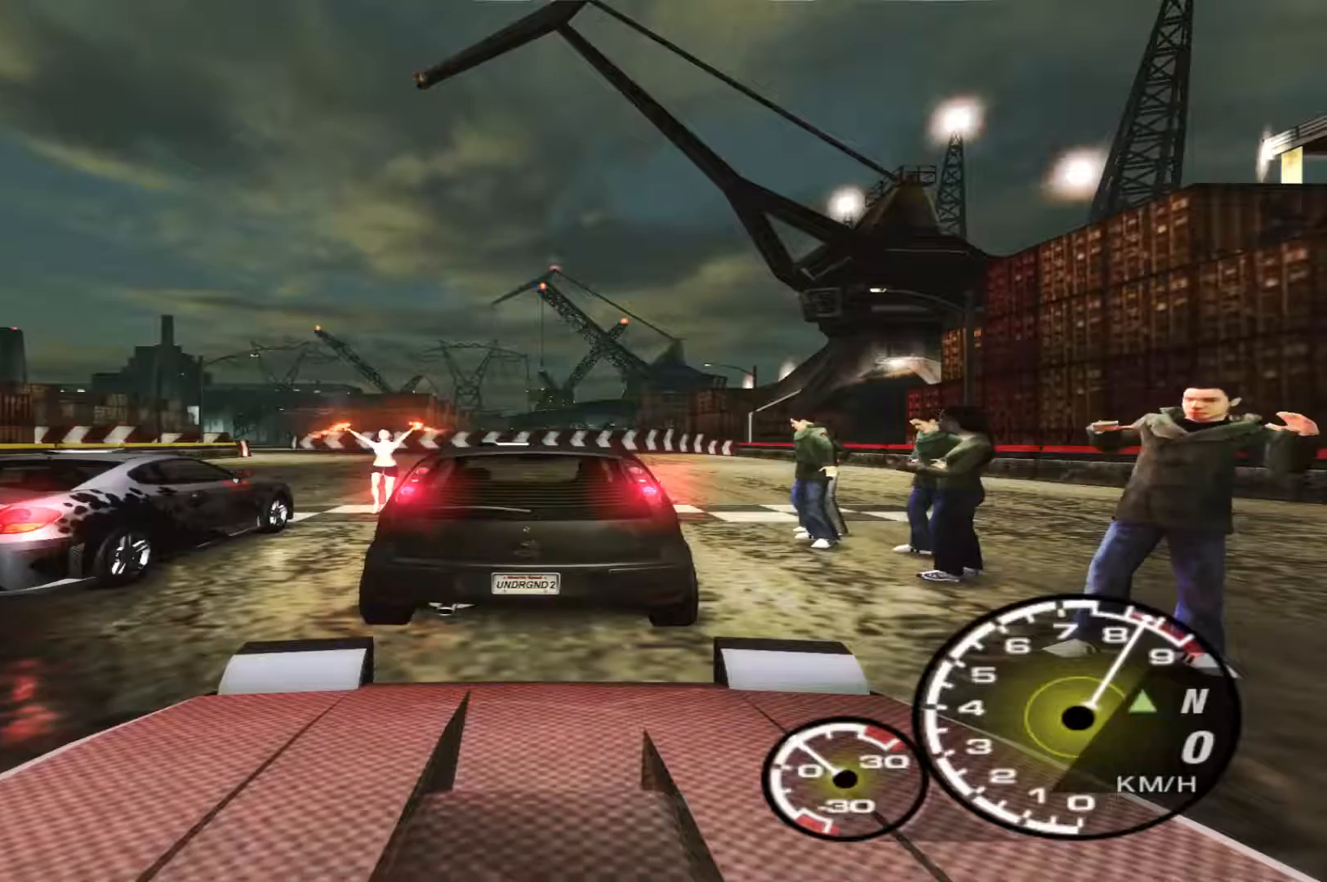
{"buttons": ["R2"], "left_stick": "right", "right_stick": "center", "events": [[67, "left_stick", "right"]]}
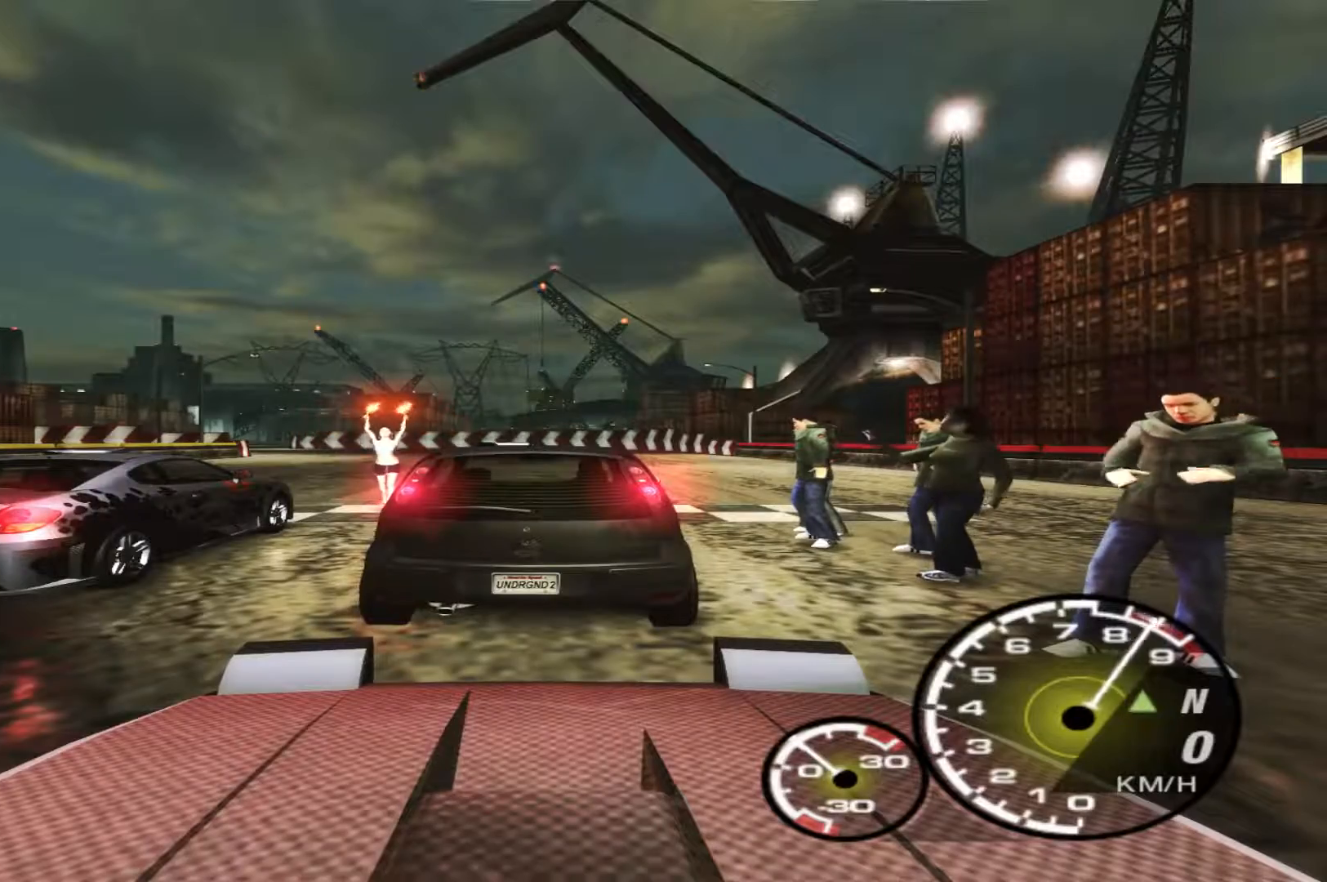
{"buttons": ["R2"], "left_stick": "right", "right_stick": "center", "events": []}
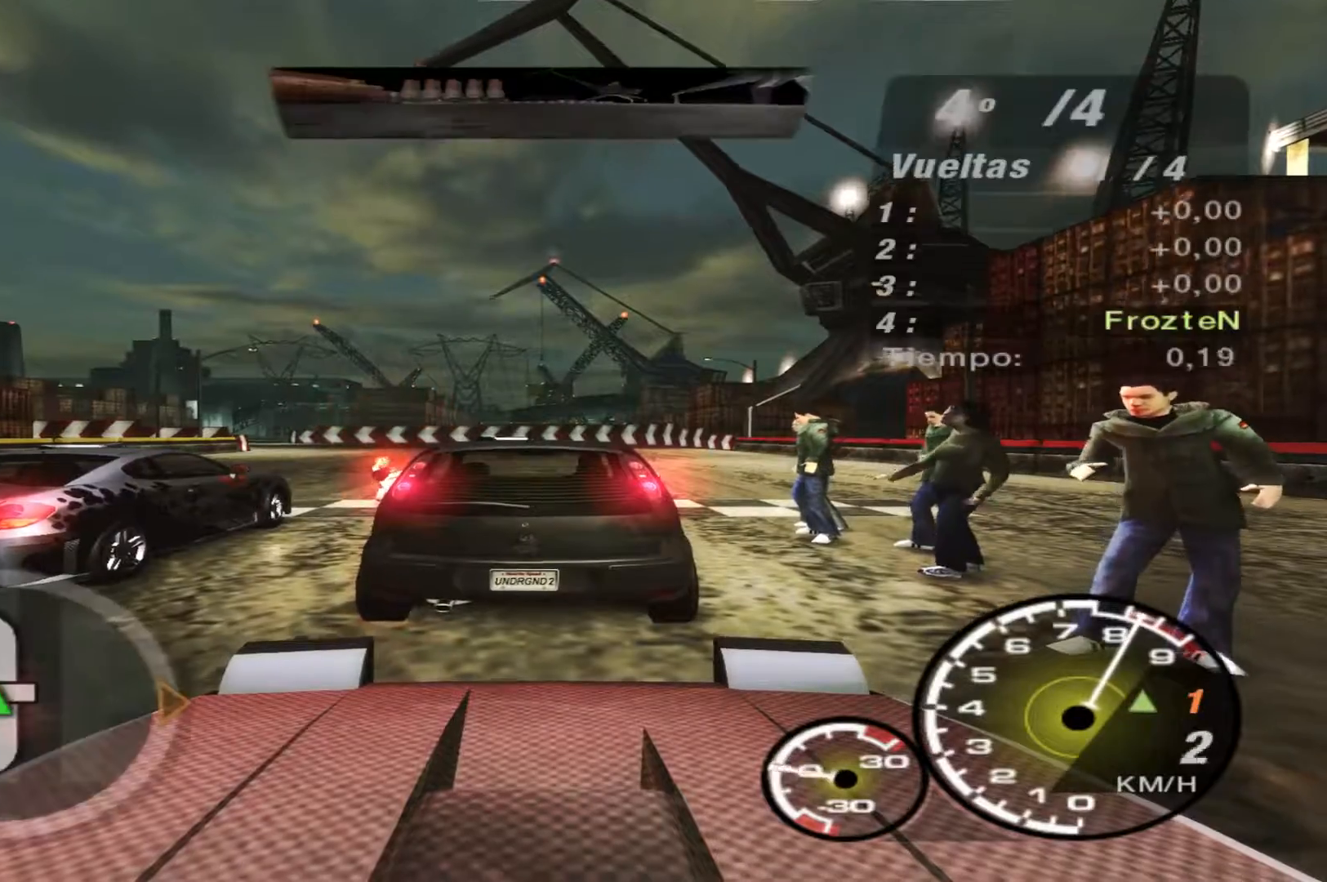
{"buttons": ["R2"], "left_stick": "right", "right_stick": "center", "events": []}
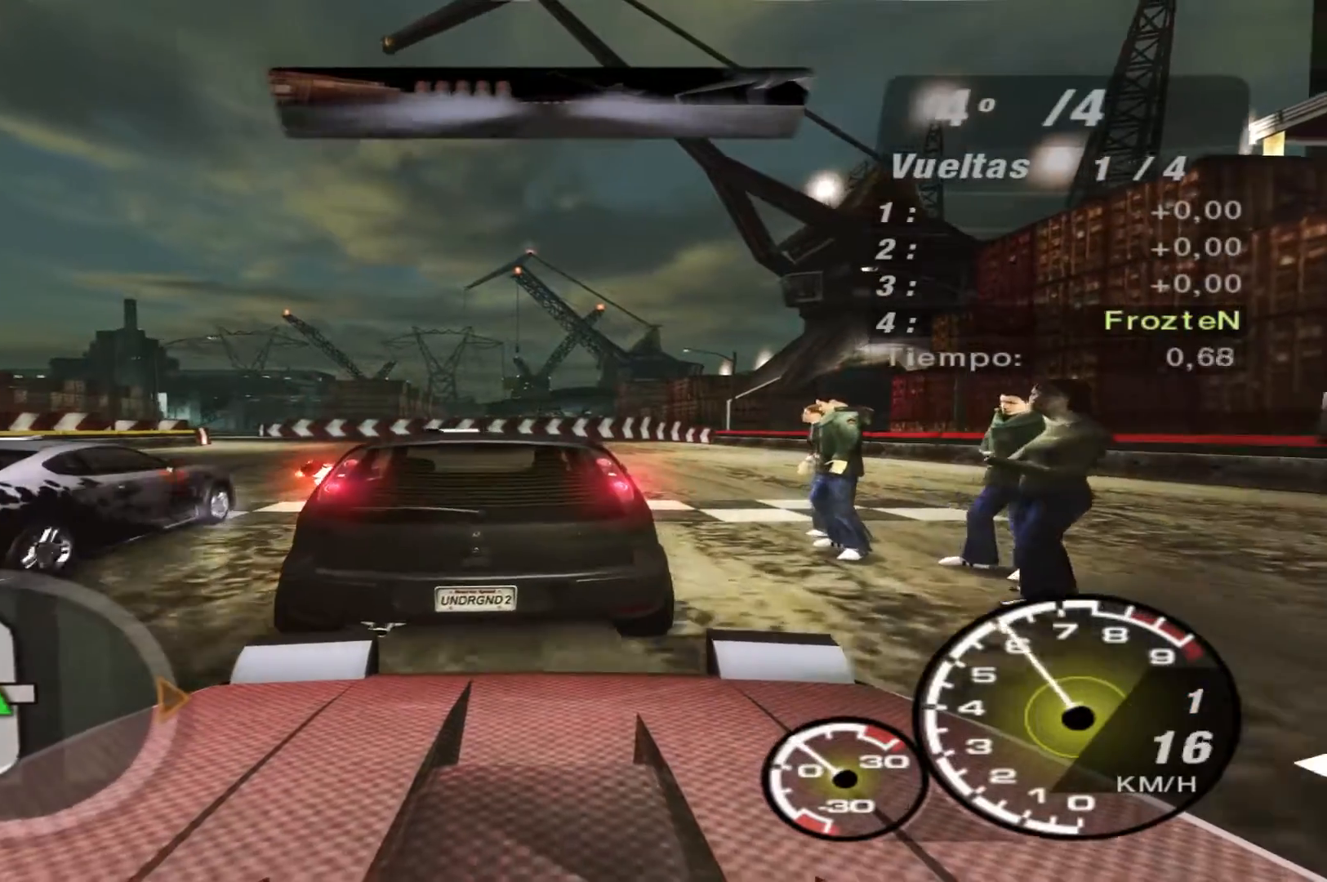
{"buttons": ["R2"], "left_stick": "center", "right_stick": "center", "events": [[400, "left_stick", "center"]]}
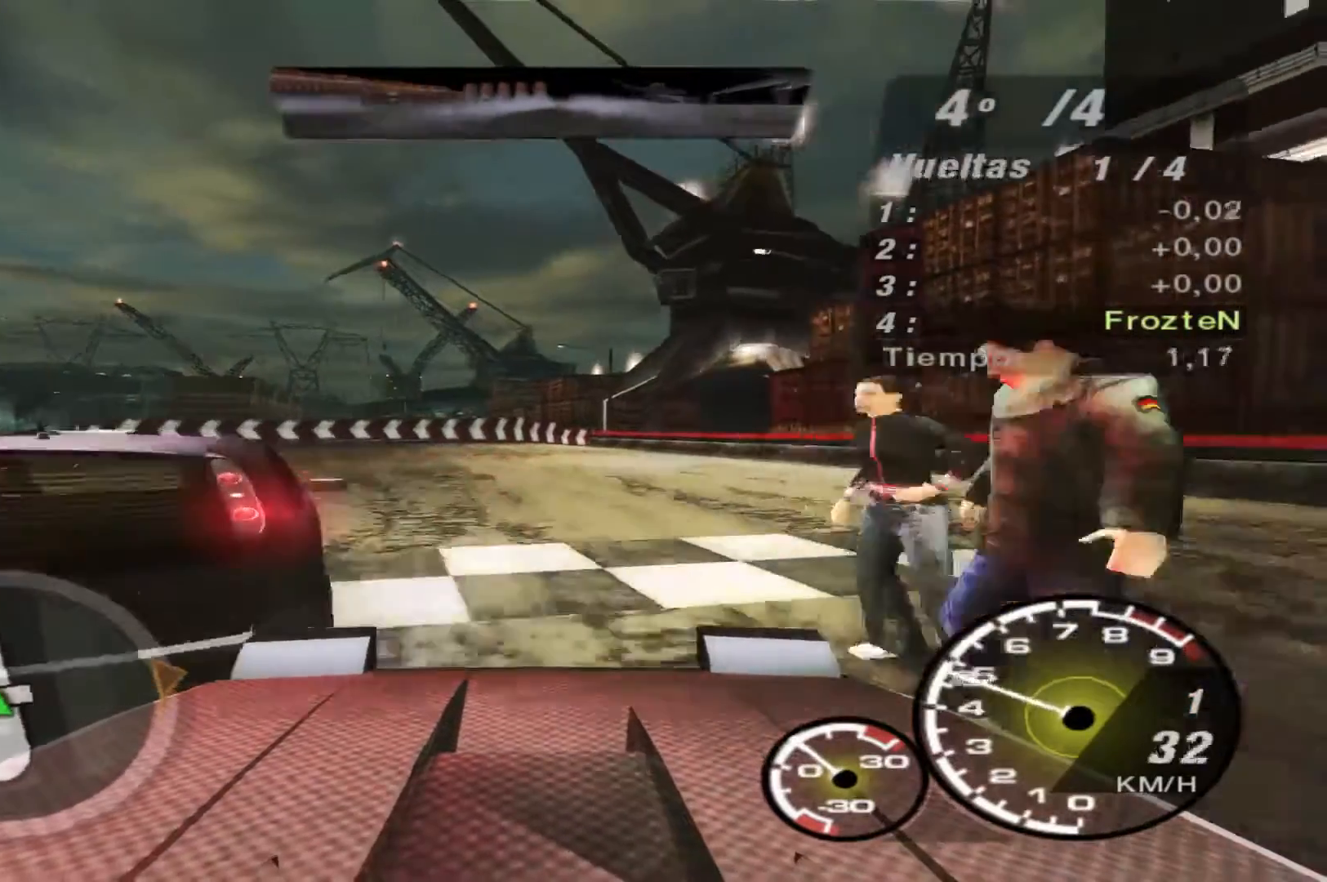
{"buttons": ["R2"], "left_stick": "left", "right_stick": "center", "events": [[33, "left_stick", "left"], [233, "left_stick", "center"], [367, "left_stick", "left"]]}
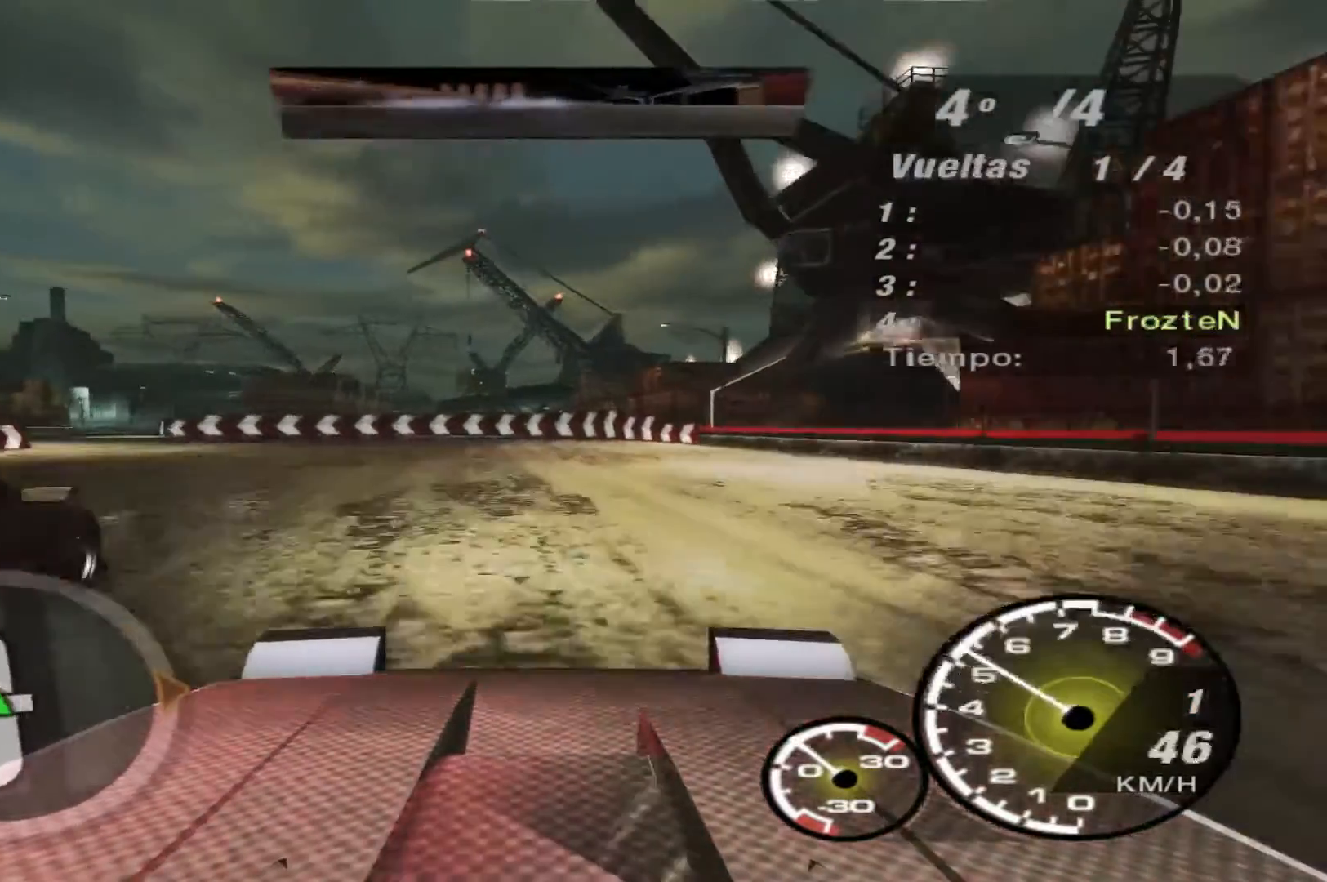
{"buttons": ["R2"], "left_stick": "left", "right_stick": "center", "events": []}
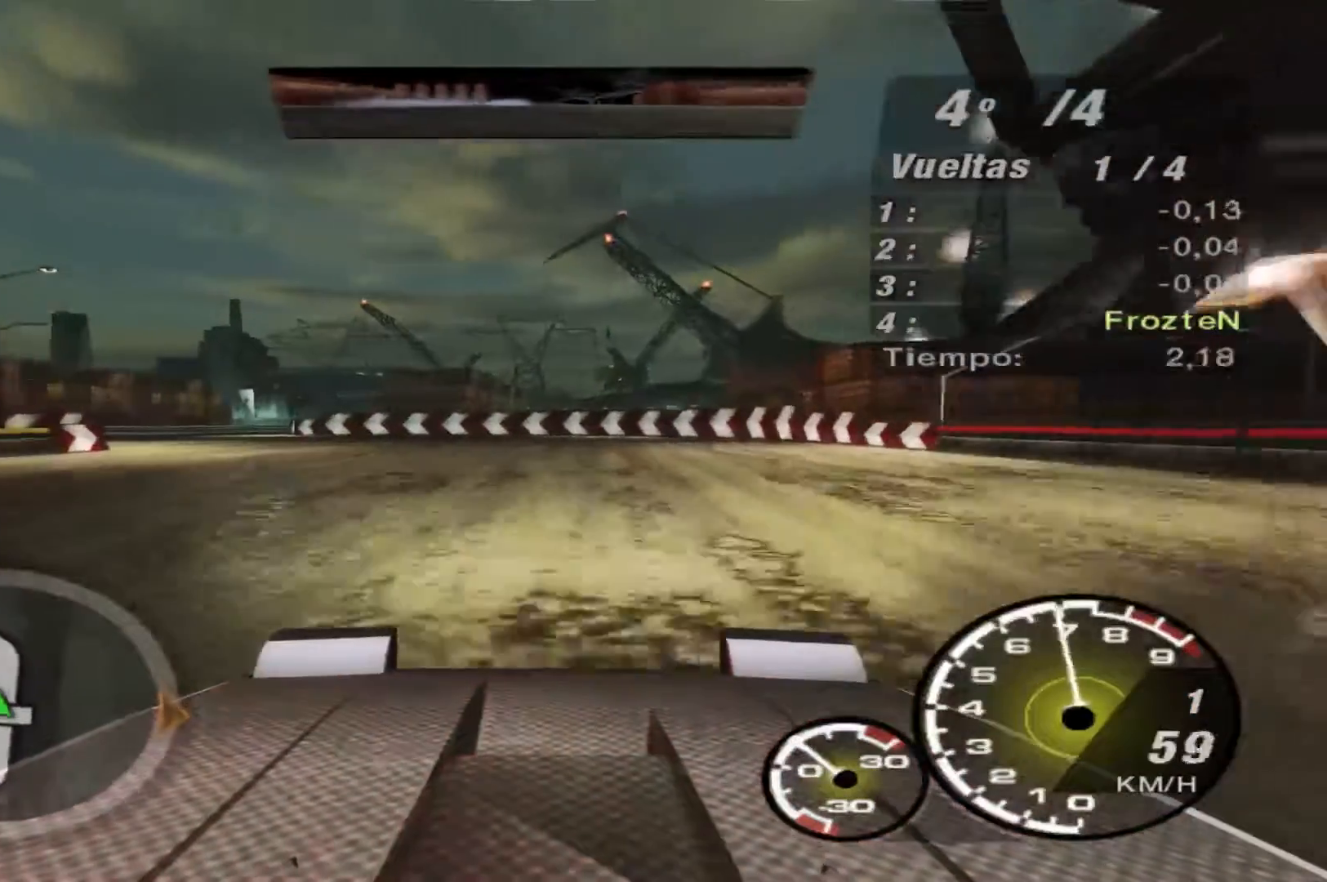
{"buttons": ["R2"], "left_stick": "left", "right_stick": "center", "events": []}
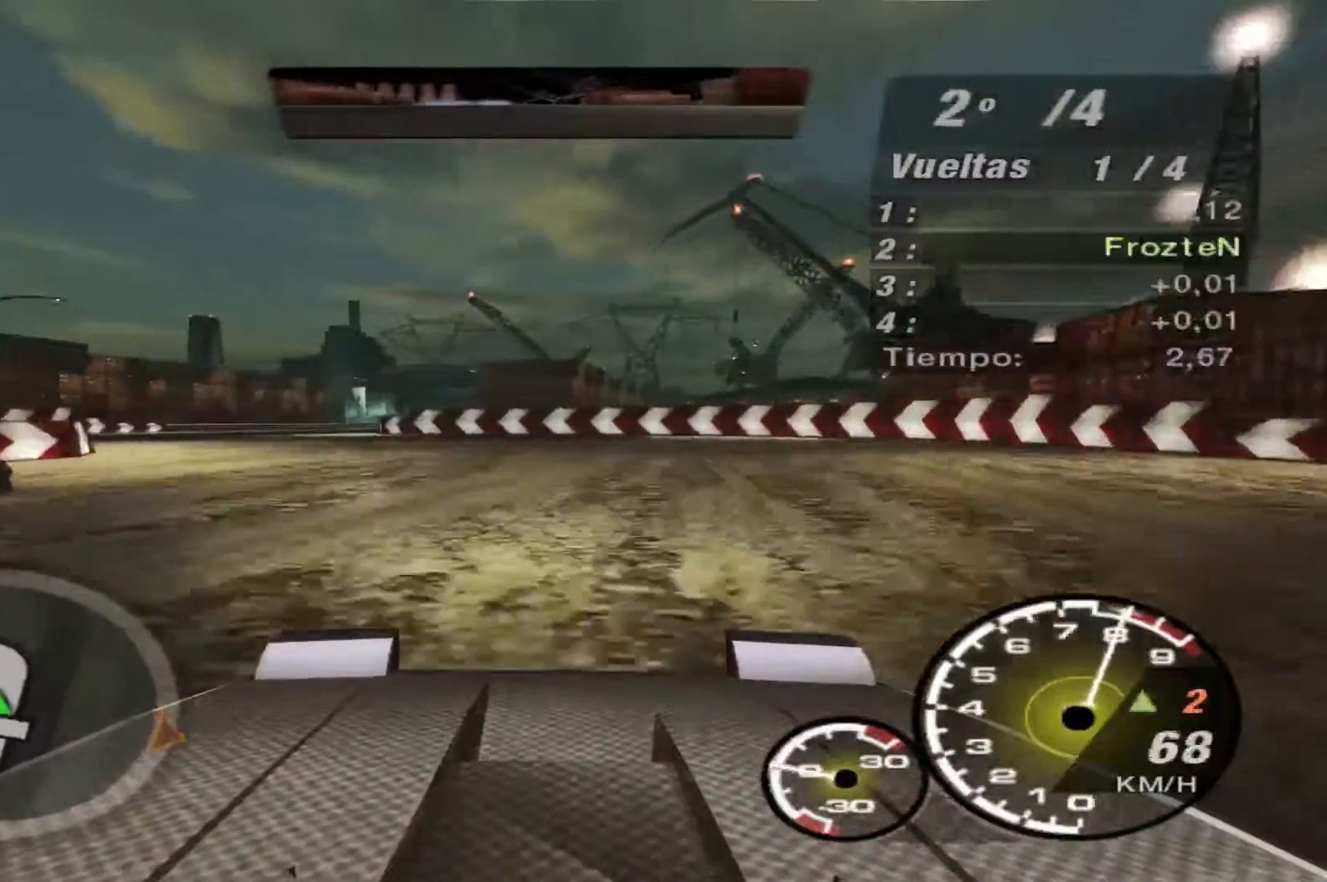
{"buttons": ["R2"], "left_stick": "left", "right_stick": "center", "events": []}
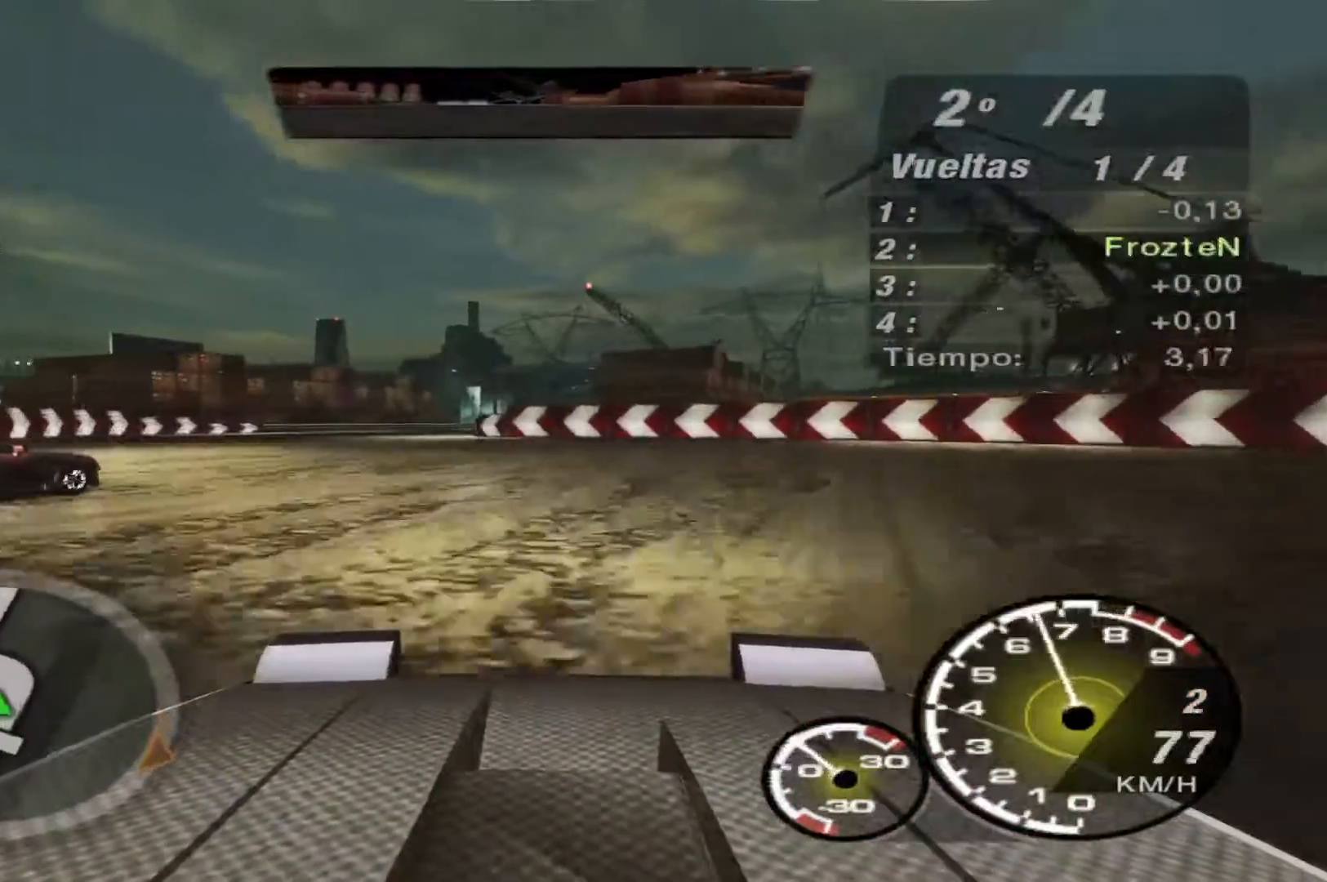
{"buttons": ["R2"], "left_stick": "left", "right_stick": "center", "events": []}
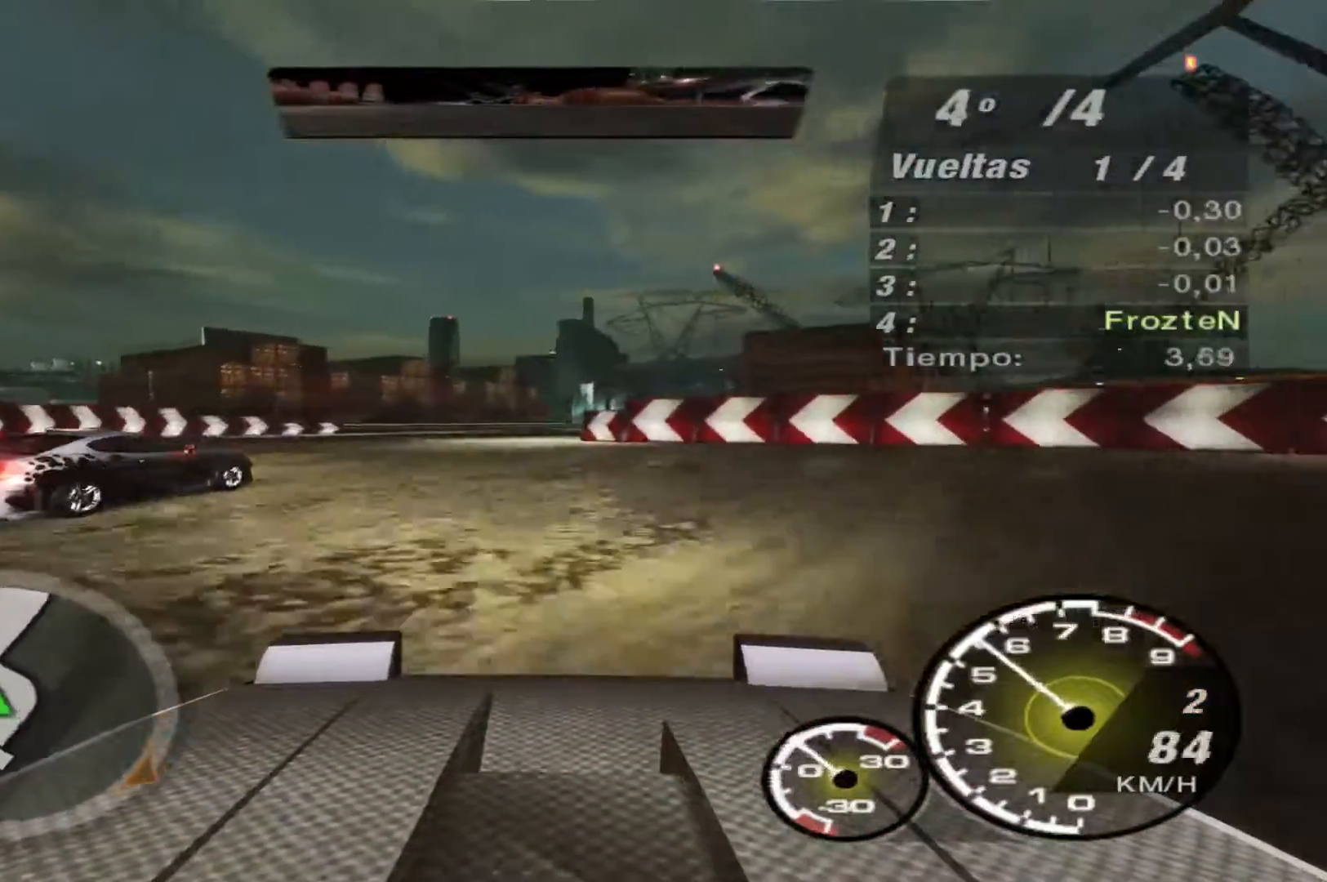
{"buttons": ["R2"], "left_stick": "center", "right_stick": "center", "events": [[200, "left_stick", "center"], [300, "left_stick", "right"], [467, "left_stick", "center"]]}
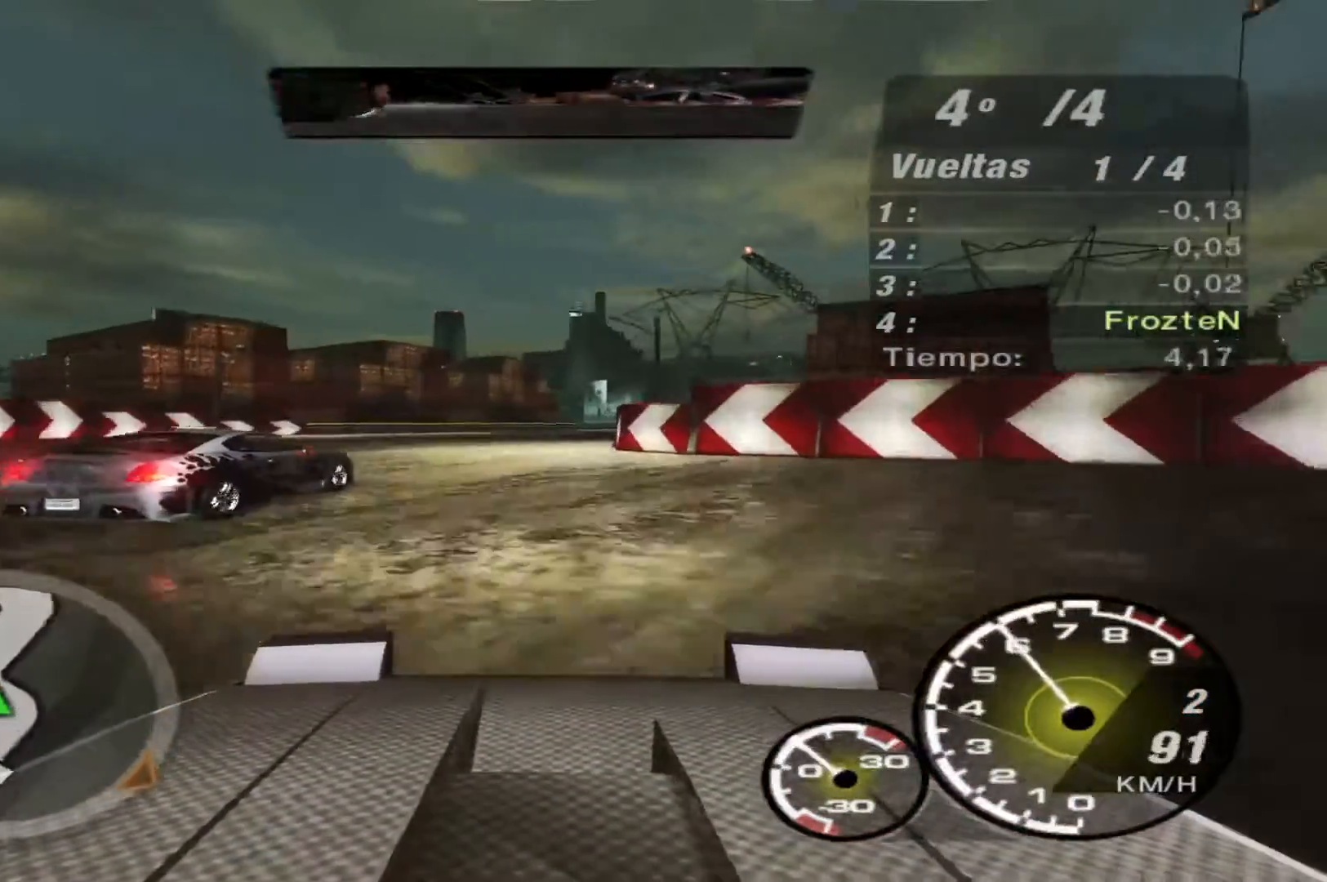
{"buttons": ["R2"], "left_stick": "left", "right_stick": "center", "events": [[367, "left_stick", "left"]]}
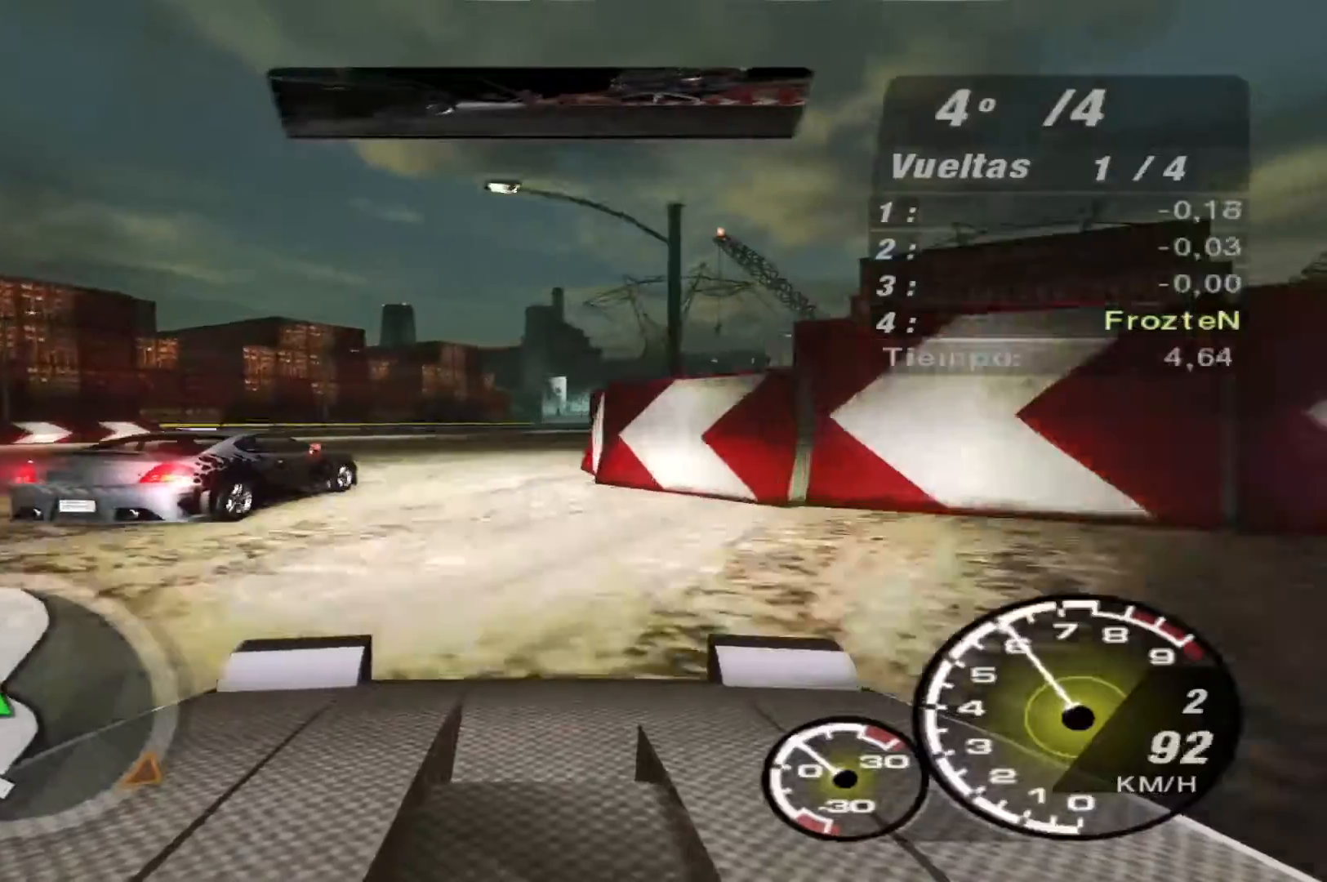
{"buttons": ["R2"], "left_stick": "right", "right_stick": "center", "events": [[100, "left_stick", "center"], [167, "left_stick", "right"]]}
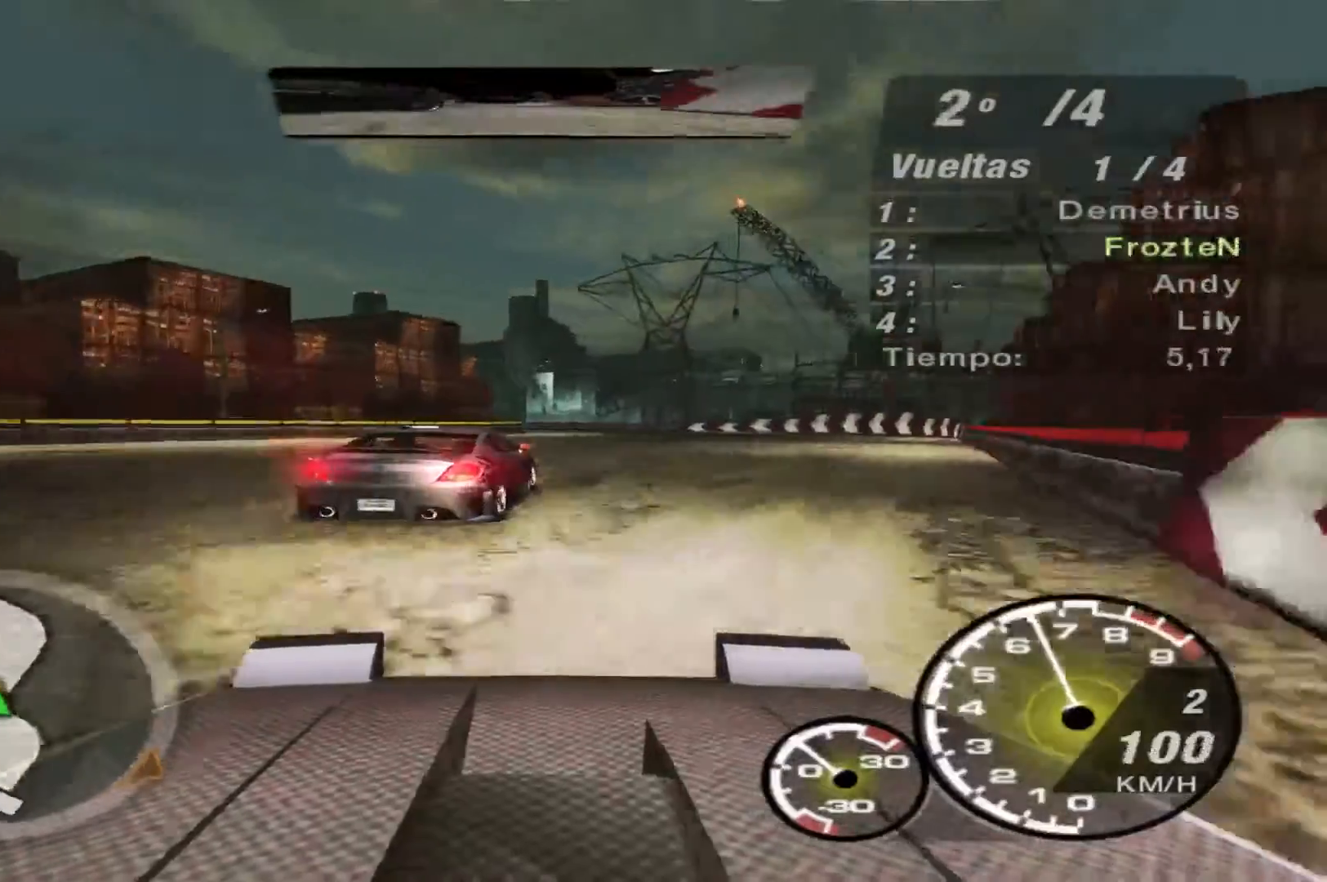
{"buttons": ["R1", "R2"], "left_stick": "center", "right_stick": "center", "events": [[67, "left_stick", "center"], [200, "left_stick", "left"], [400, "R1", "down"], [400, "left_stick", "center"]]}
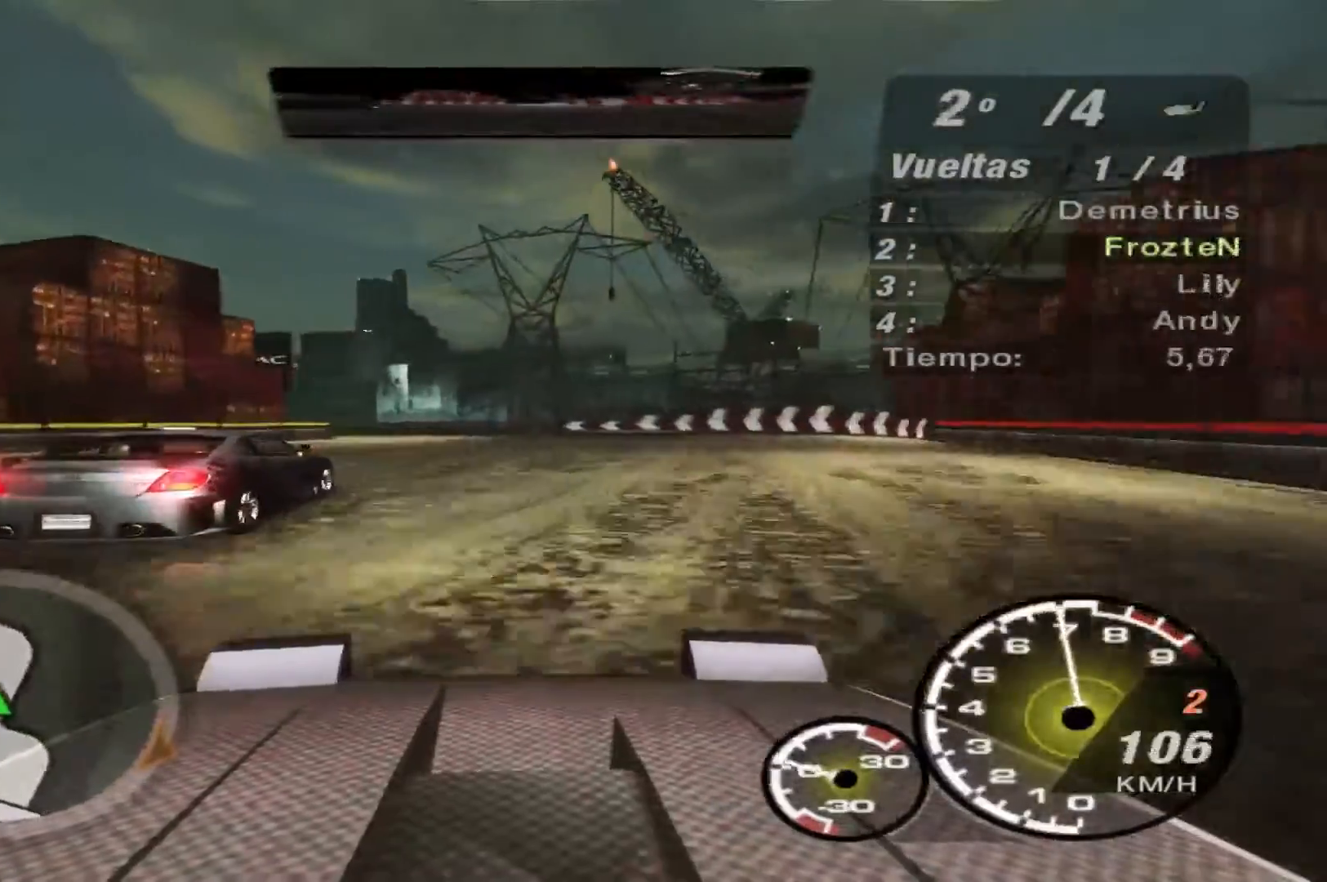
{"buttons": ["R2"], "left_stick": "left", "right_stick": "center", "events": [[67, "R1", "up"], [167, "left_stick", "right"], [300, "left_stick", "center"], [433, "left_stick", "left"]]}
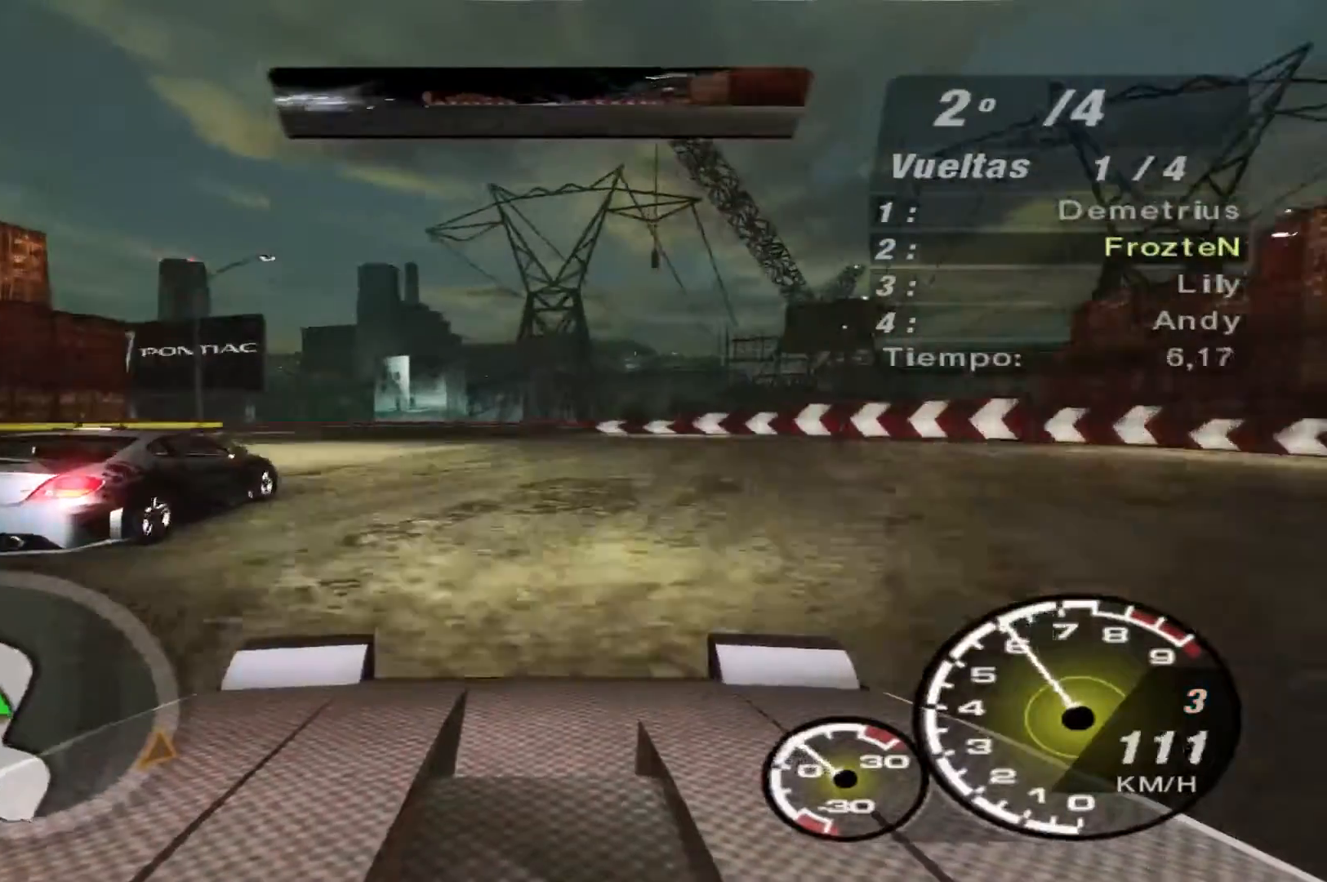
{"buttons": ["R2"], "left_stick": "left", "right_stick": "center", "events": []}
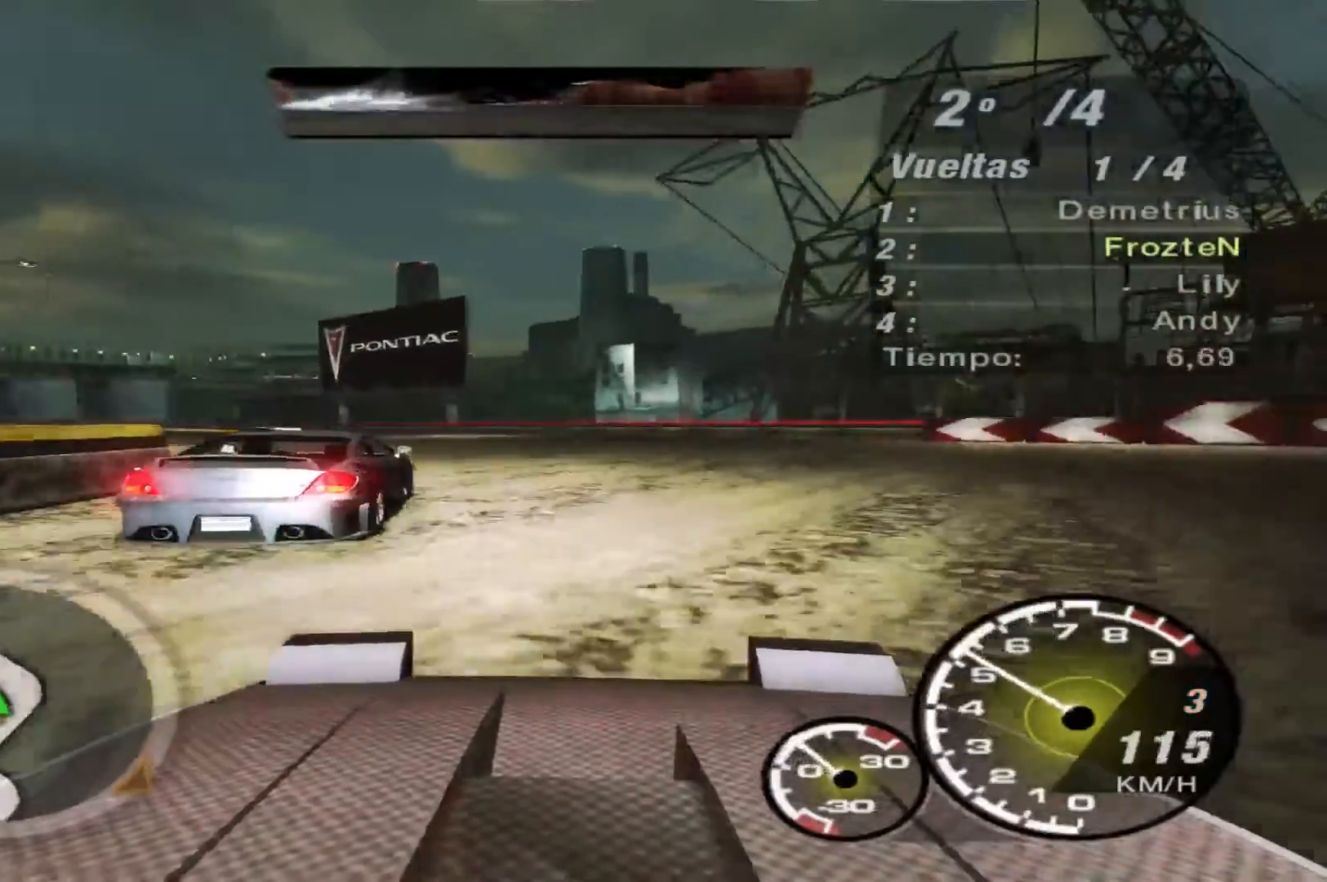
{"buttons": ["R2"], "left_stick": "left", "right_stick": "center", "events": []}
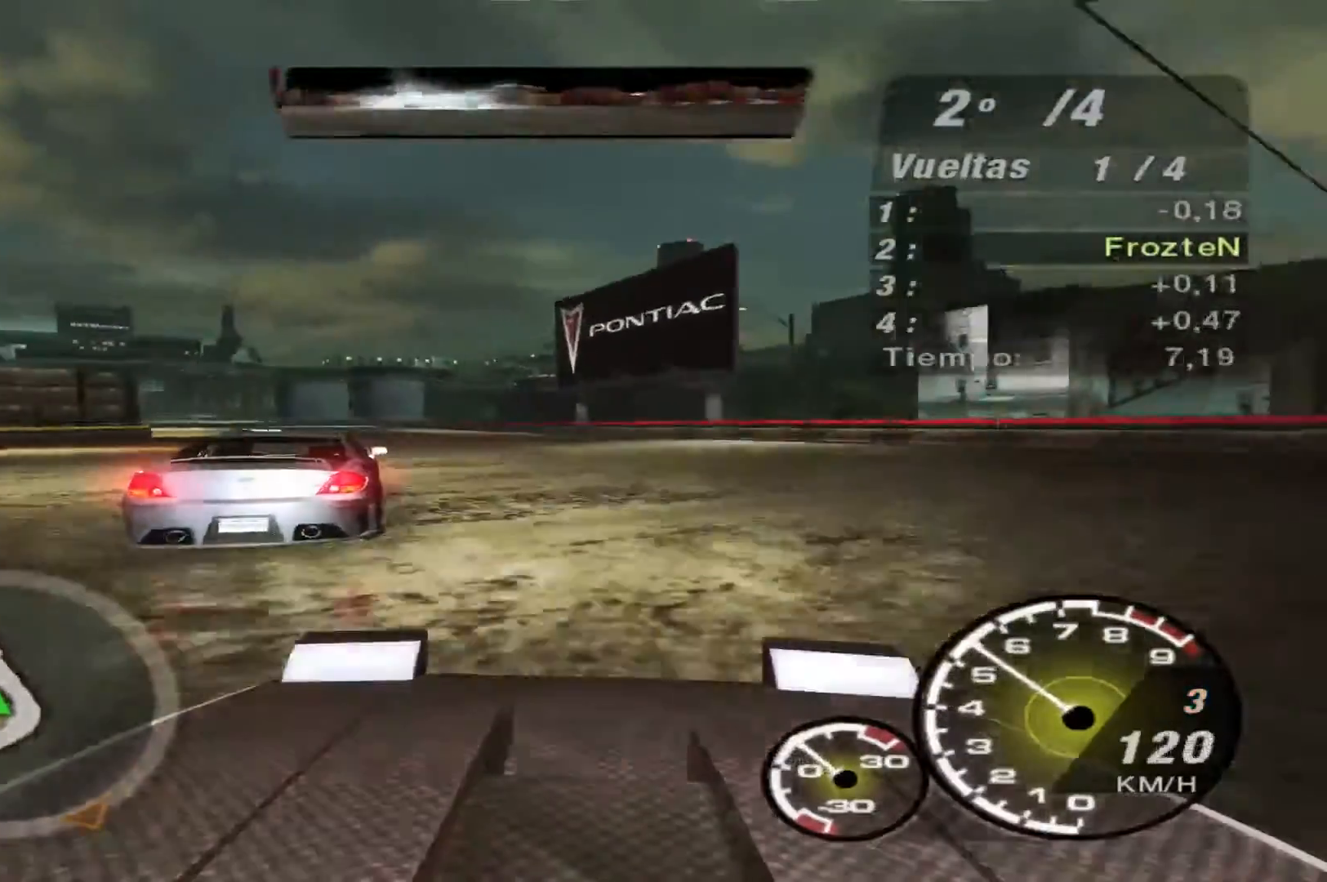
{"buttons": ["R2"], "left_stick": "left", "right_stick": "center", "events": []}
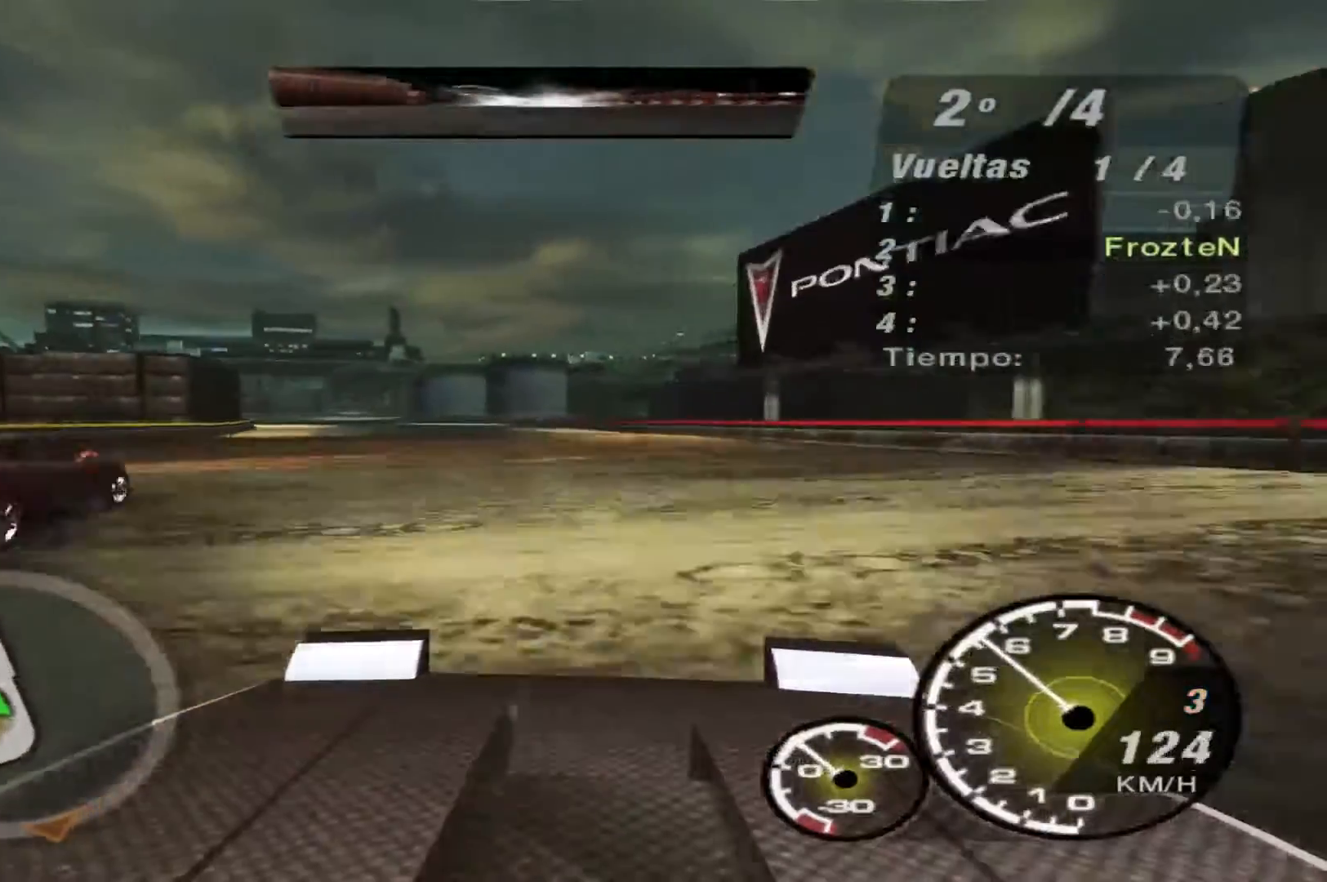
{"buttons": ["R2"], "left_stick": "left", "right_stick": "center", "events": []}
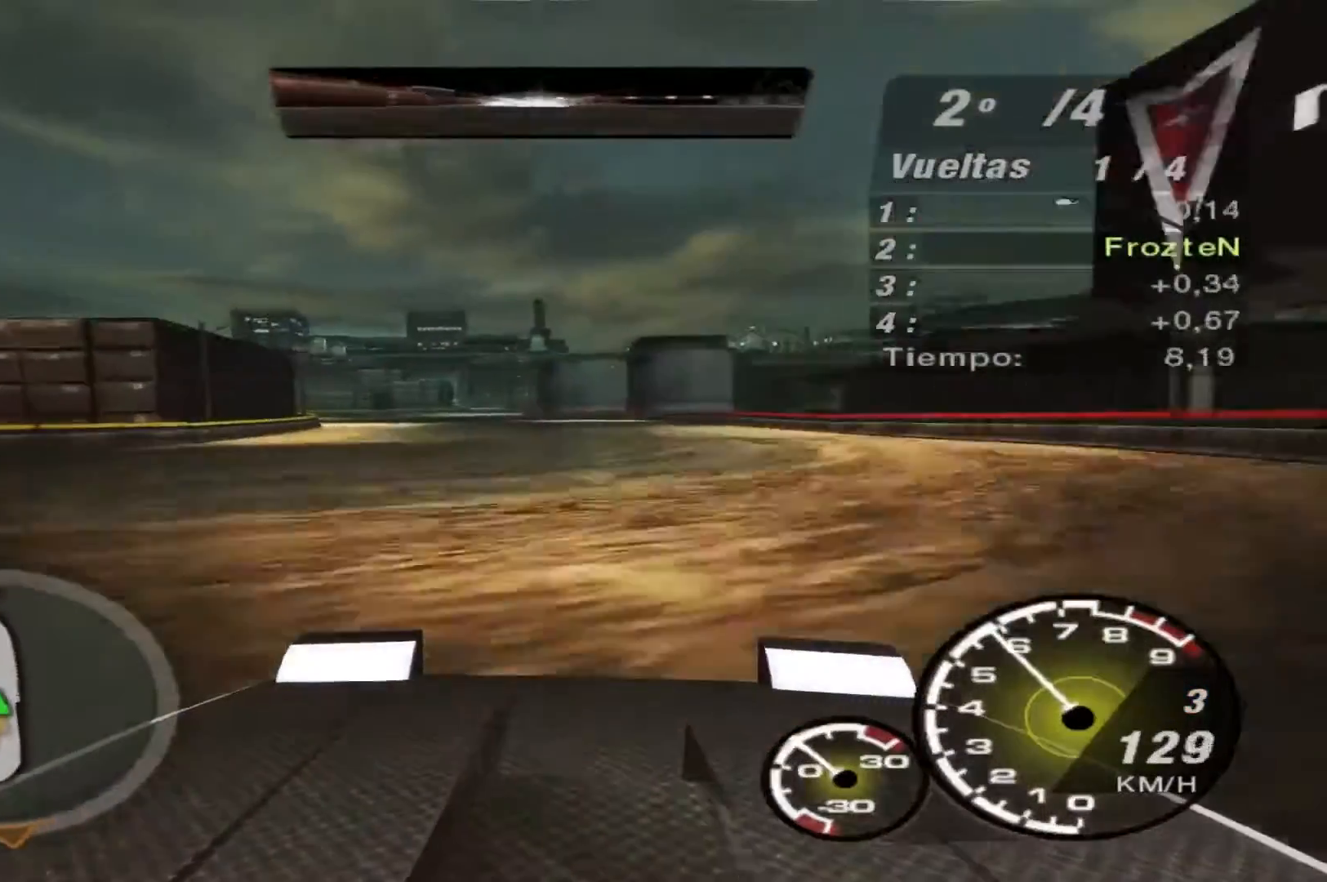
{"buttons": ["R2"], "left_stick": "center", "right_stick": "center", "events": [[300, "left_stick", "center"]]}
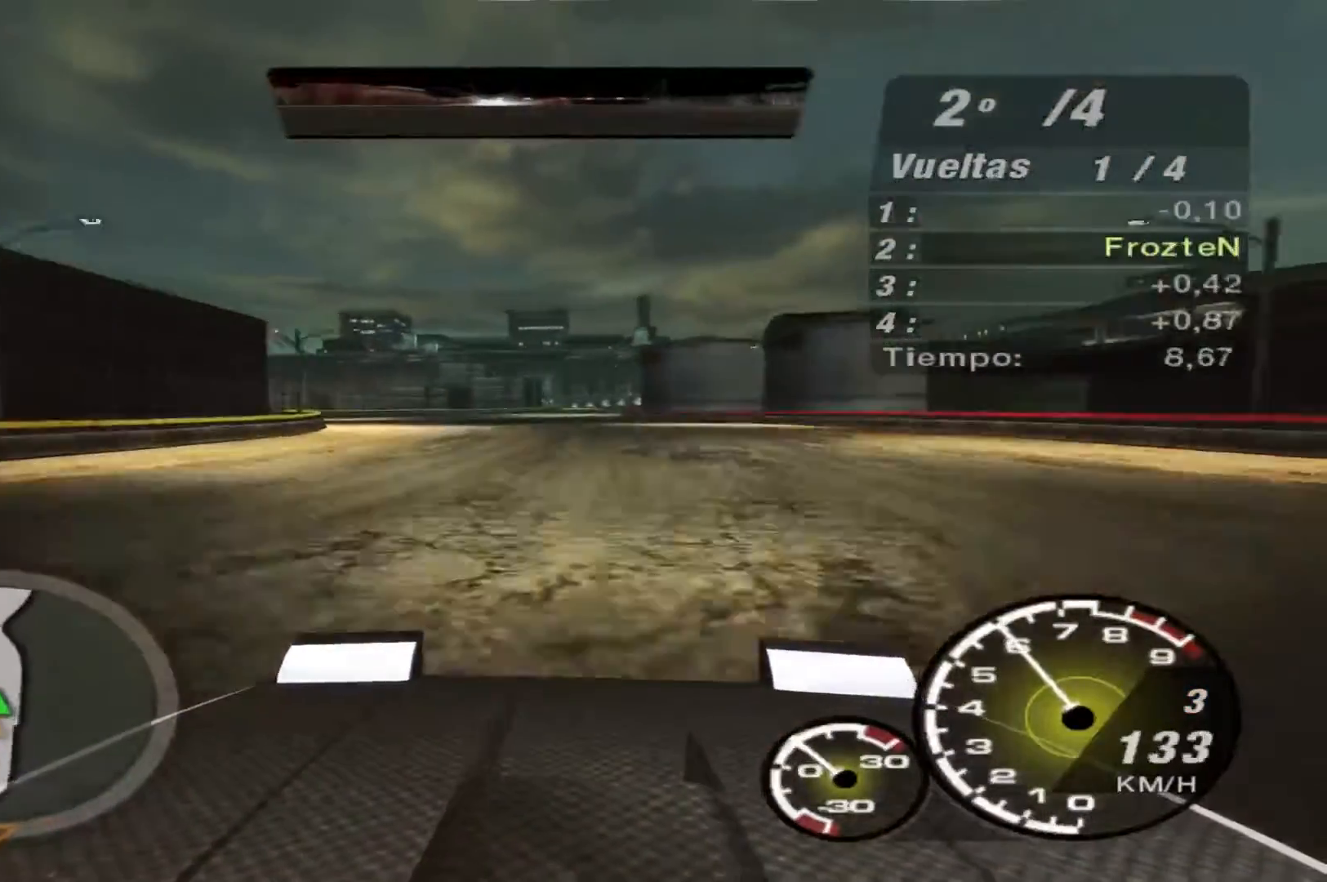
{"buttons": ["R2"], "left_stick": "center", "right_stick": "center", "events": []}
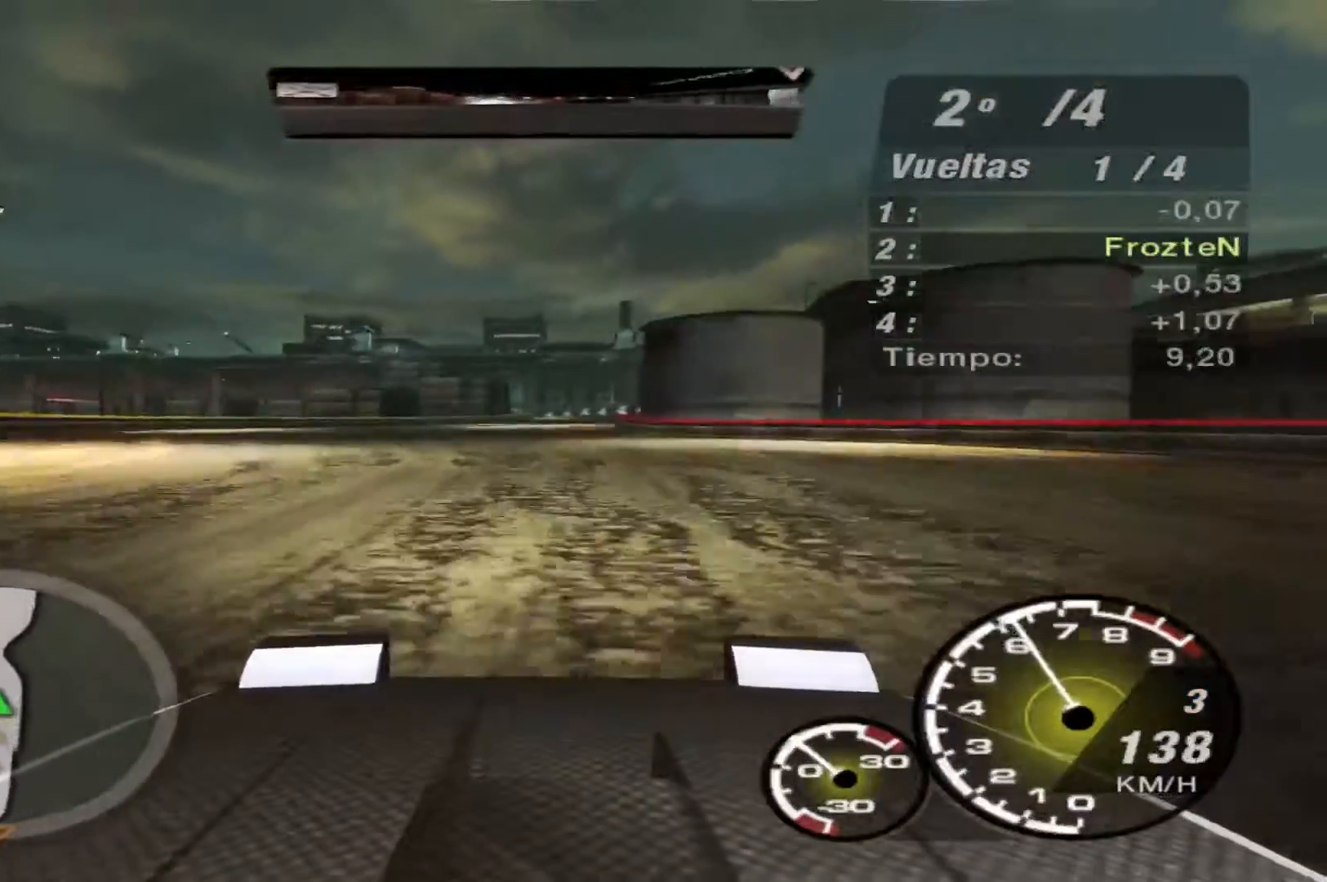
{"buttons": ["R2"], "left_stick": "right", "right_stick": "center", "events": [[433, "left_stick", "right"]]}
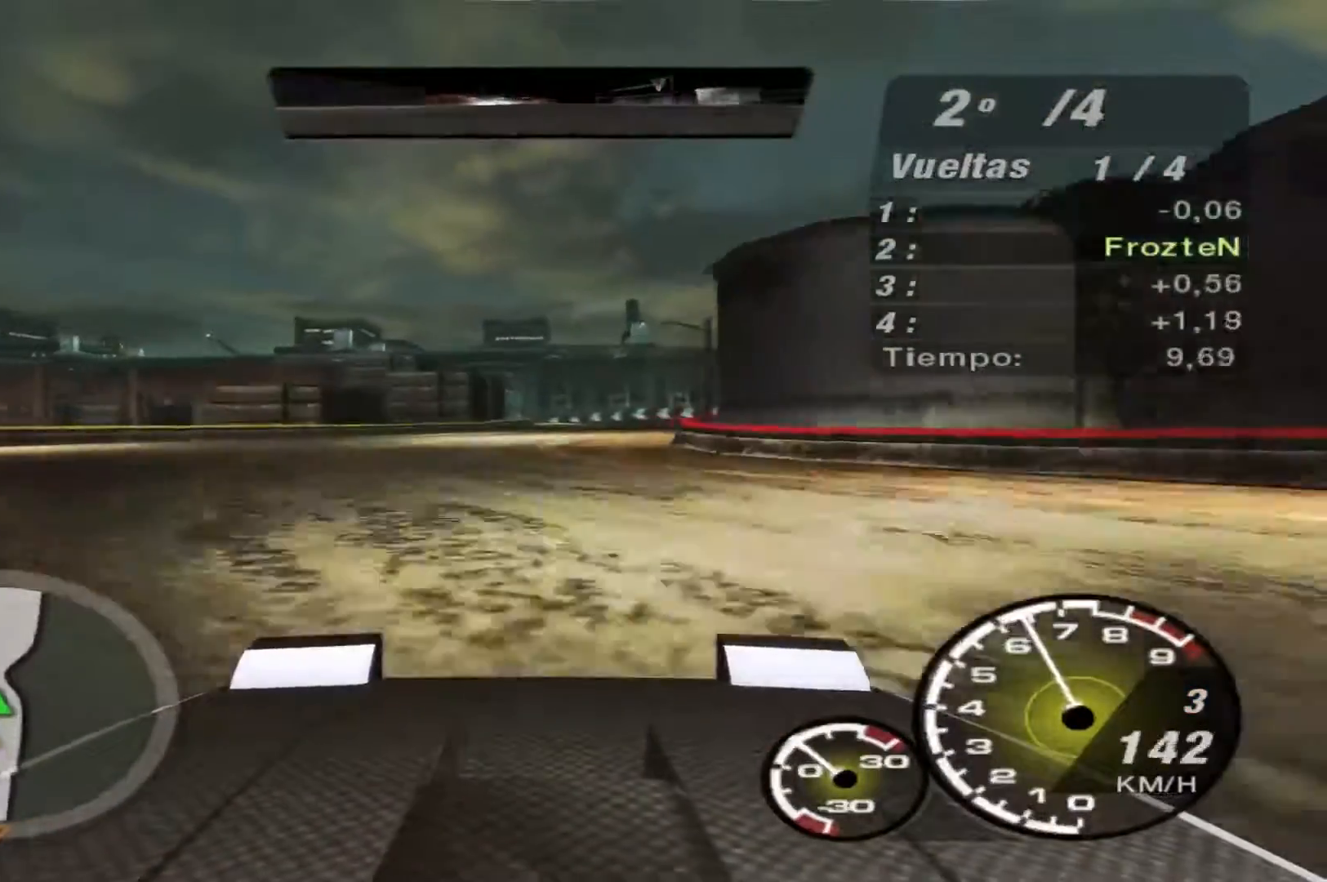
{"buttons": ["R2"], "left_stick": "right", "right_stick": "center", "events": []}
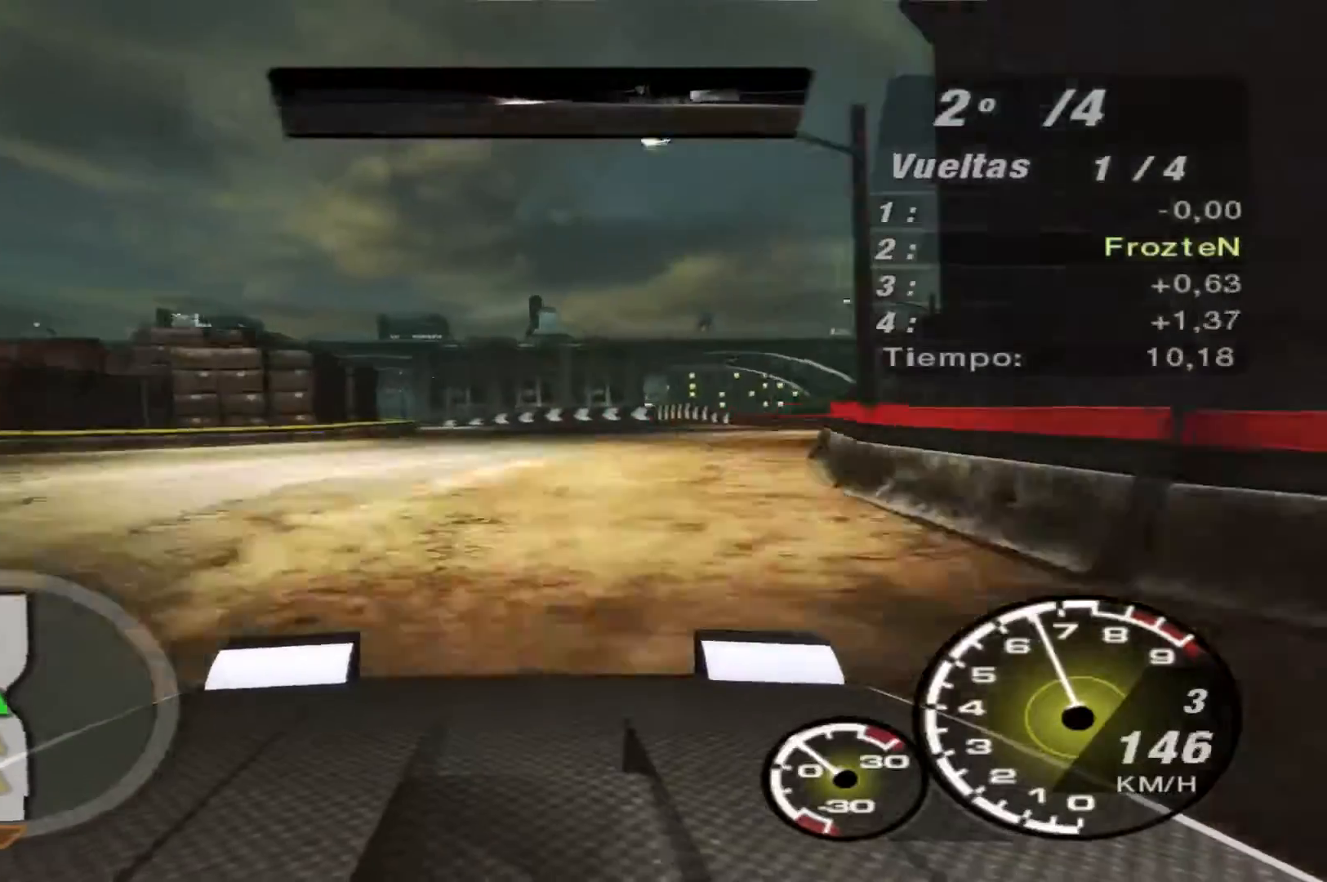
{"buttons": ["R2"], "left_stick": "left", "right_stick": "center", "events": [[233, "left_stick", "center"], [400, "left_stick", "left"]]}
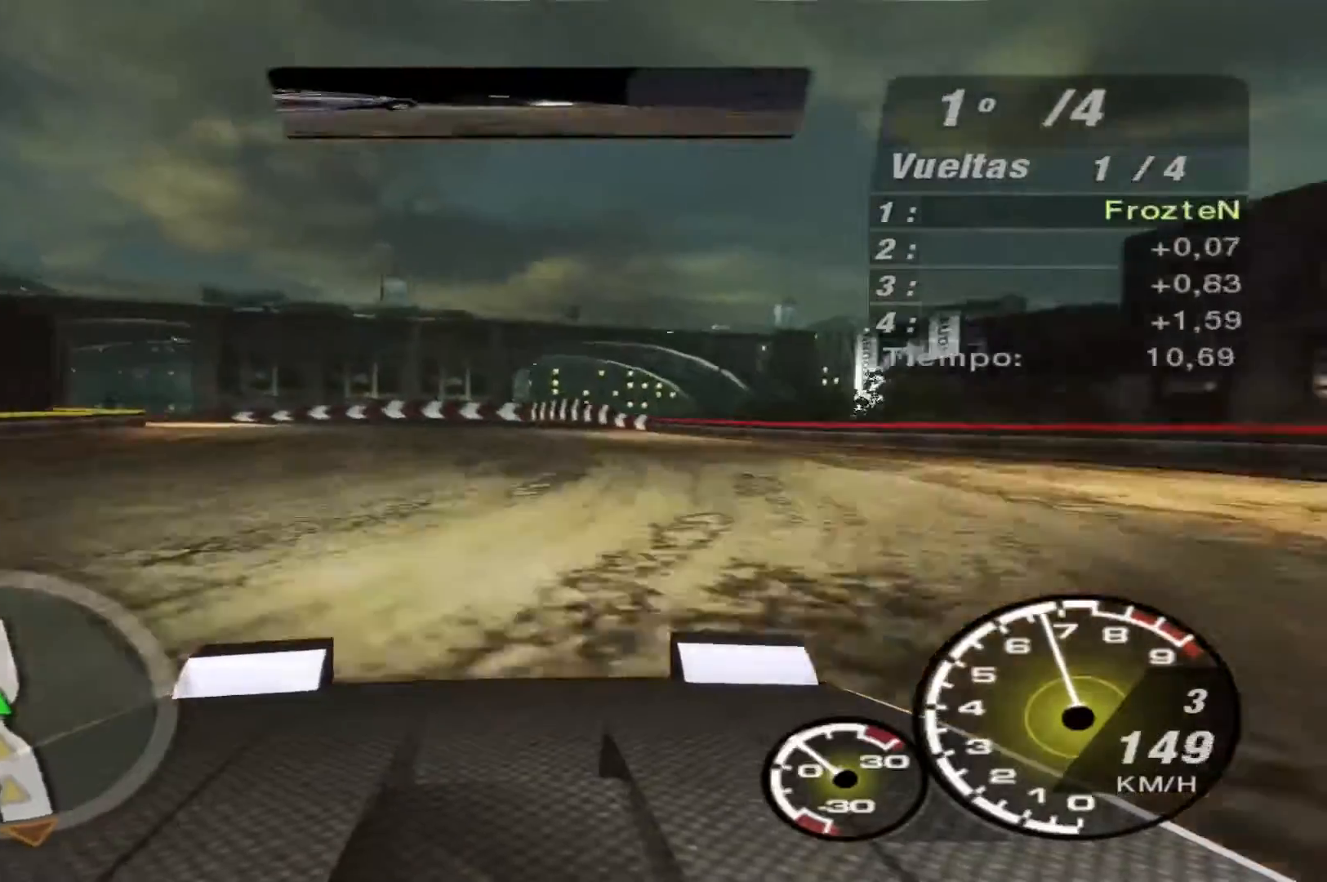
{"buttons": ["R2"], "left_stick": "left", "right_stick": "center", "events": []}
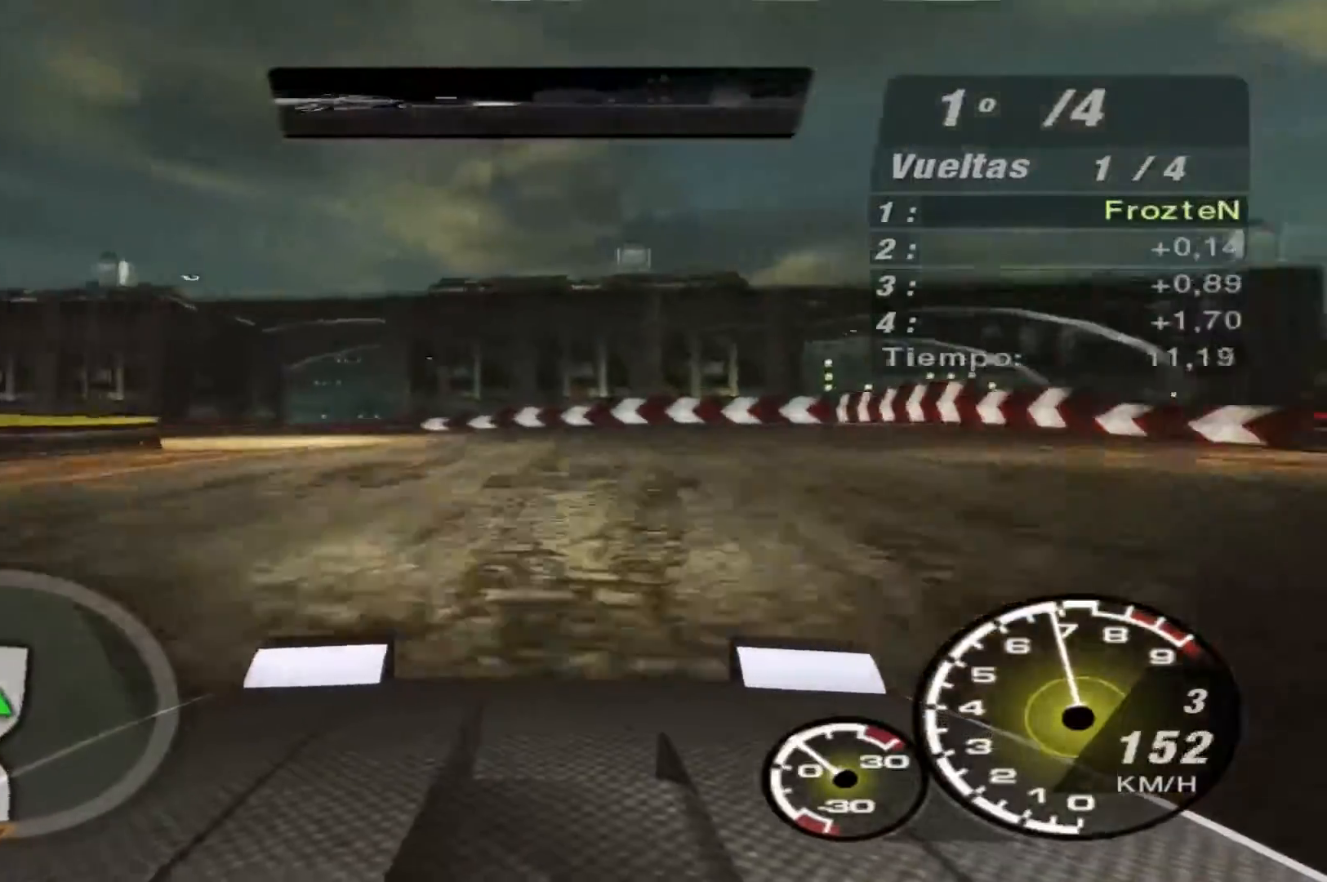
{"buttons": [], "left_stick": "left", "right_stick": "center", "events": [[100, "R2", "up"]]}
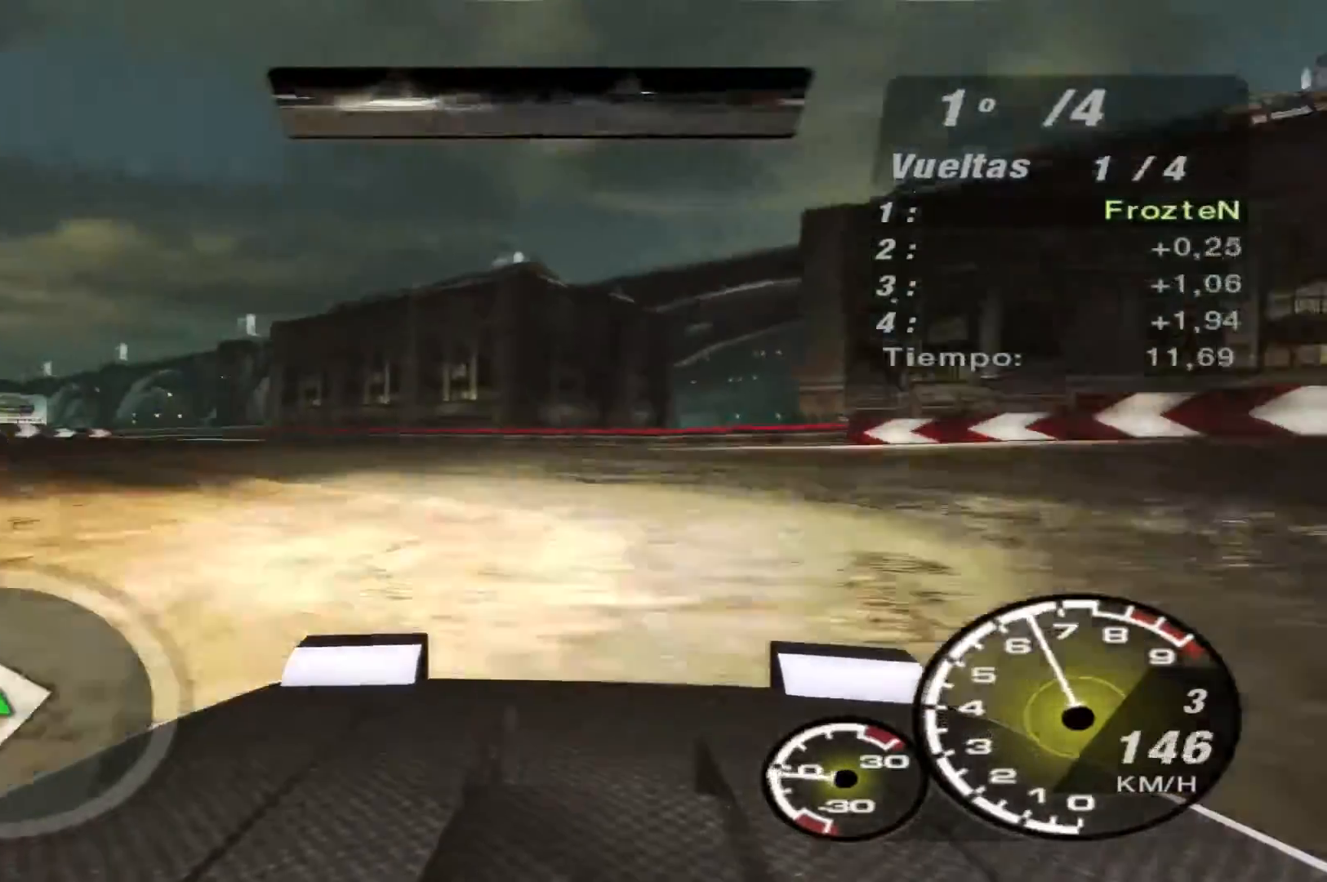
{"buttons": [], "left_stick": "left", "right_stick": "center", "events": []}
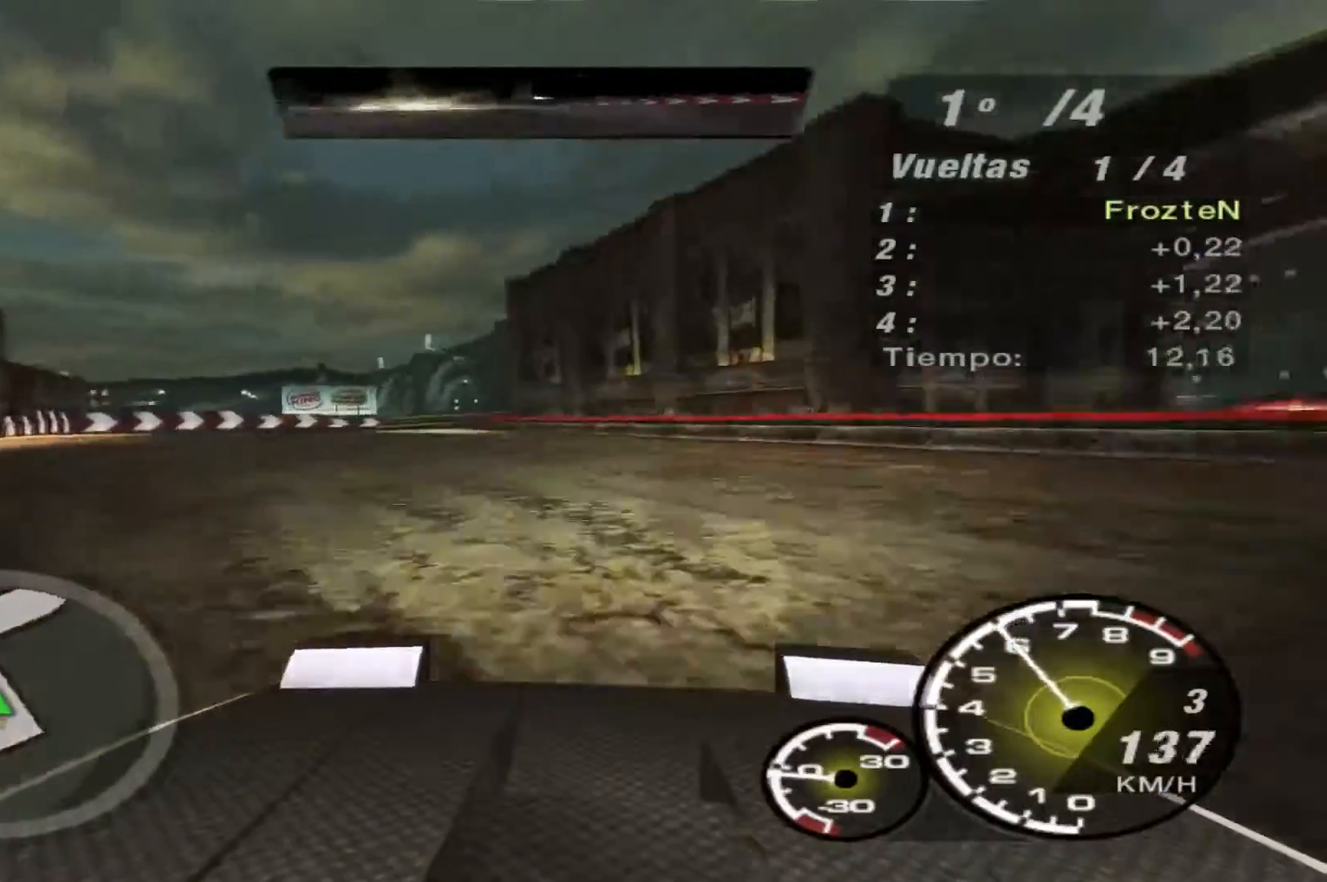
{"buttons": ["R2"], "left_stick": "center", "right_stick": "center", "events": [[67, "R2", "down"], [467, "left_stick", "center"]]}
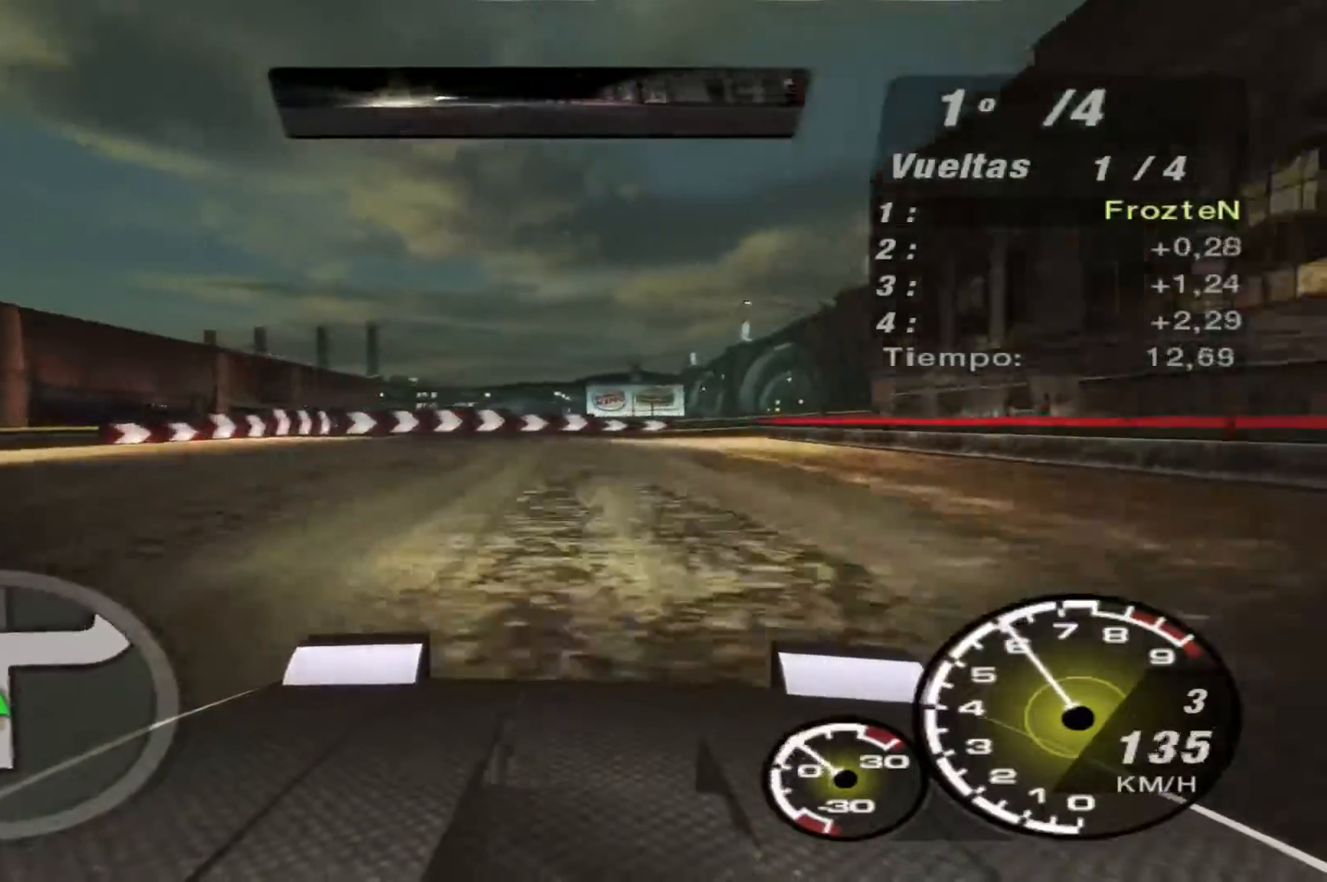
{"buttons": ["R2"], "left_stick": "right", "right_stick": "center", "events": [[100, "left_stick", "right"]]}